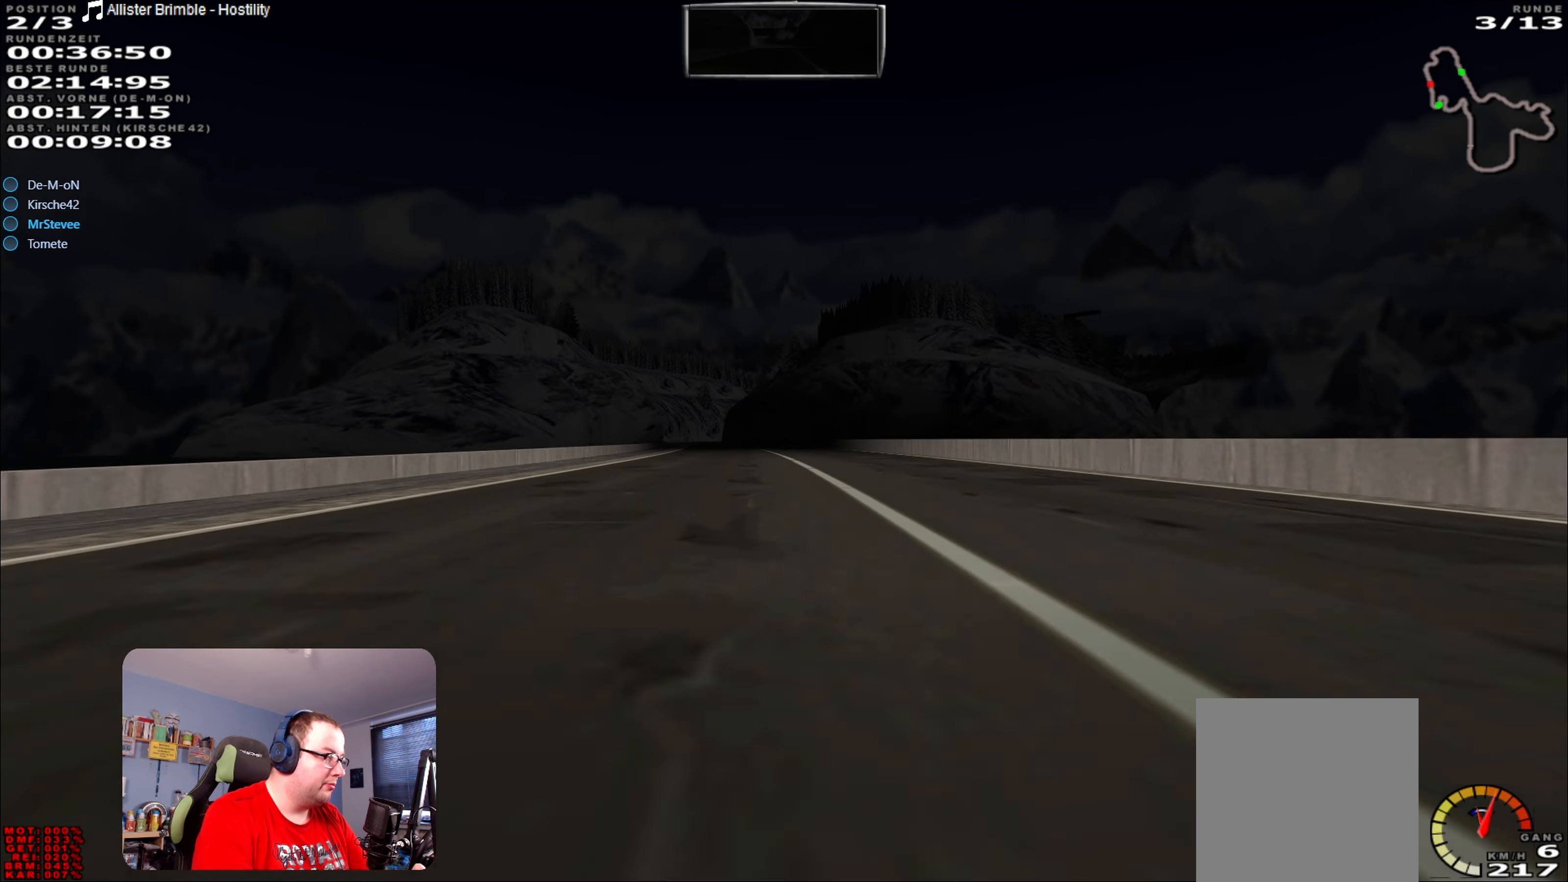
Gameplay with a controller (Xbox layout); each line is a JSON object with the inputs held at the frame after it. "events" lists button and stick changes between this image and that frame as [ms after this image, input, new state], when the widget could be followed in between. Not read: L3 R3.
{"buttons": ["R2"], "left_stick": "center", "right_stick": "center", "events": []}
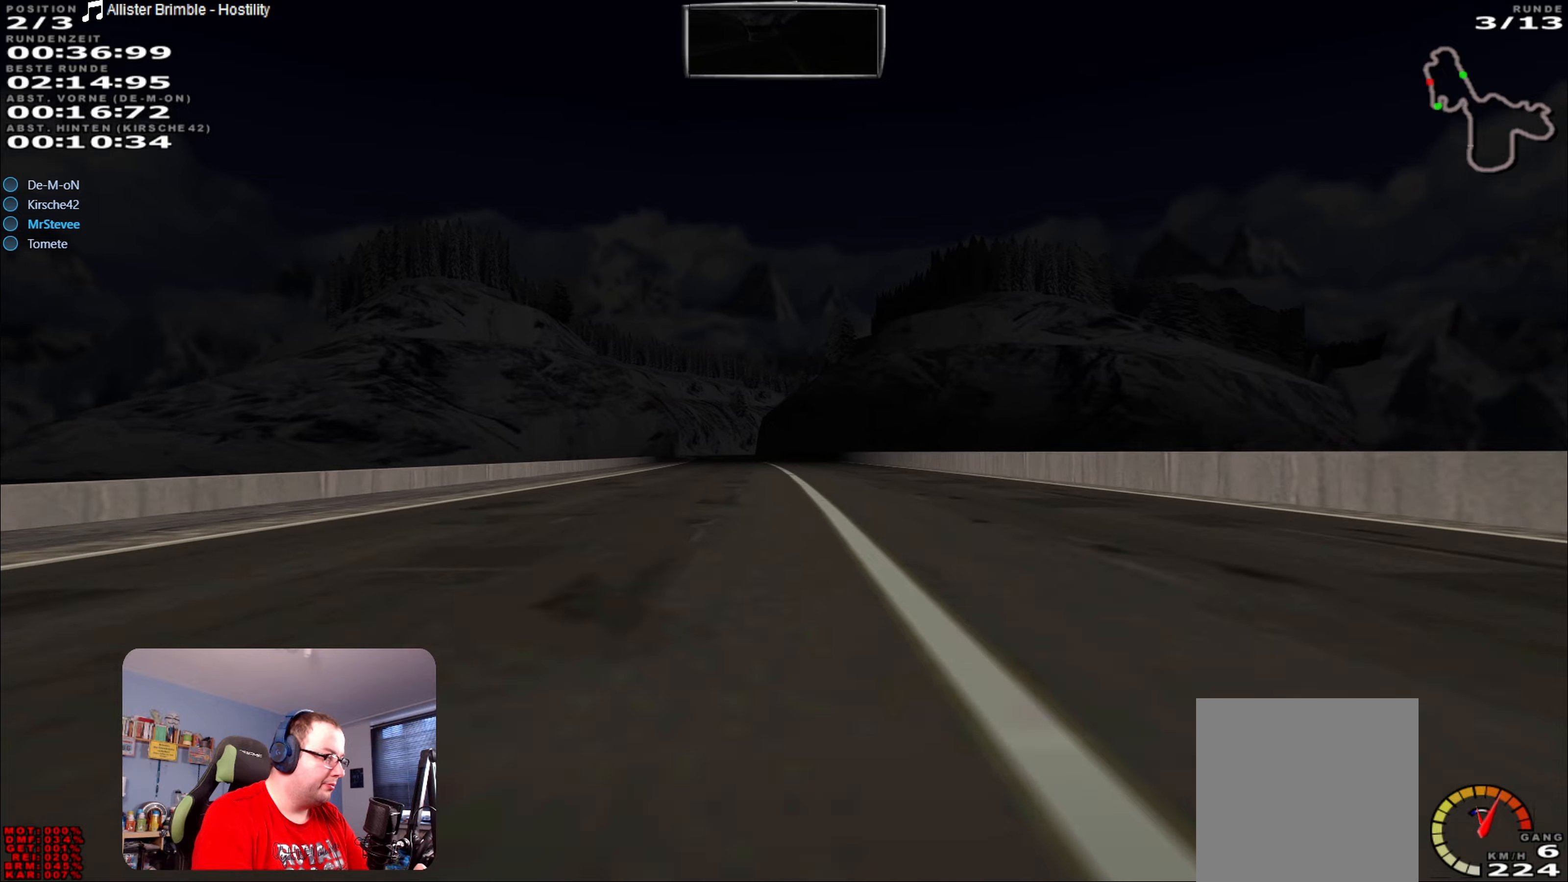
{"buttons": ["R2"], "left_stick": "center", "right_stick": "center", "events": []}
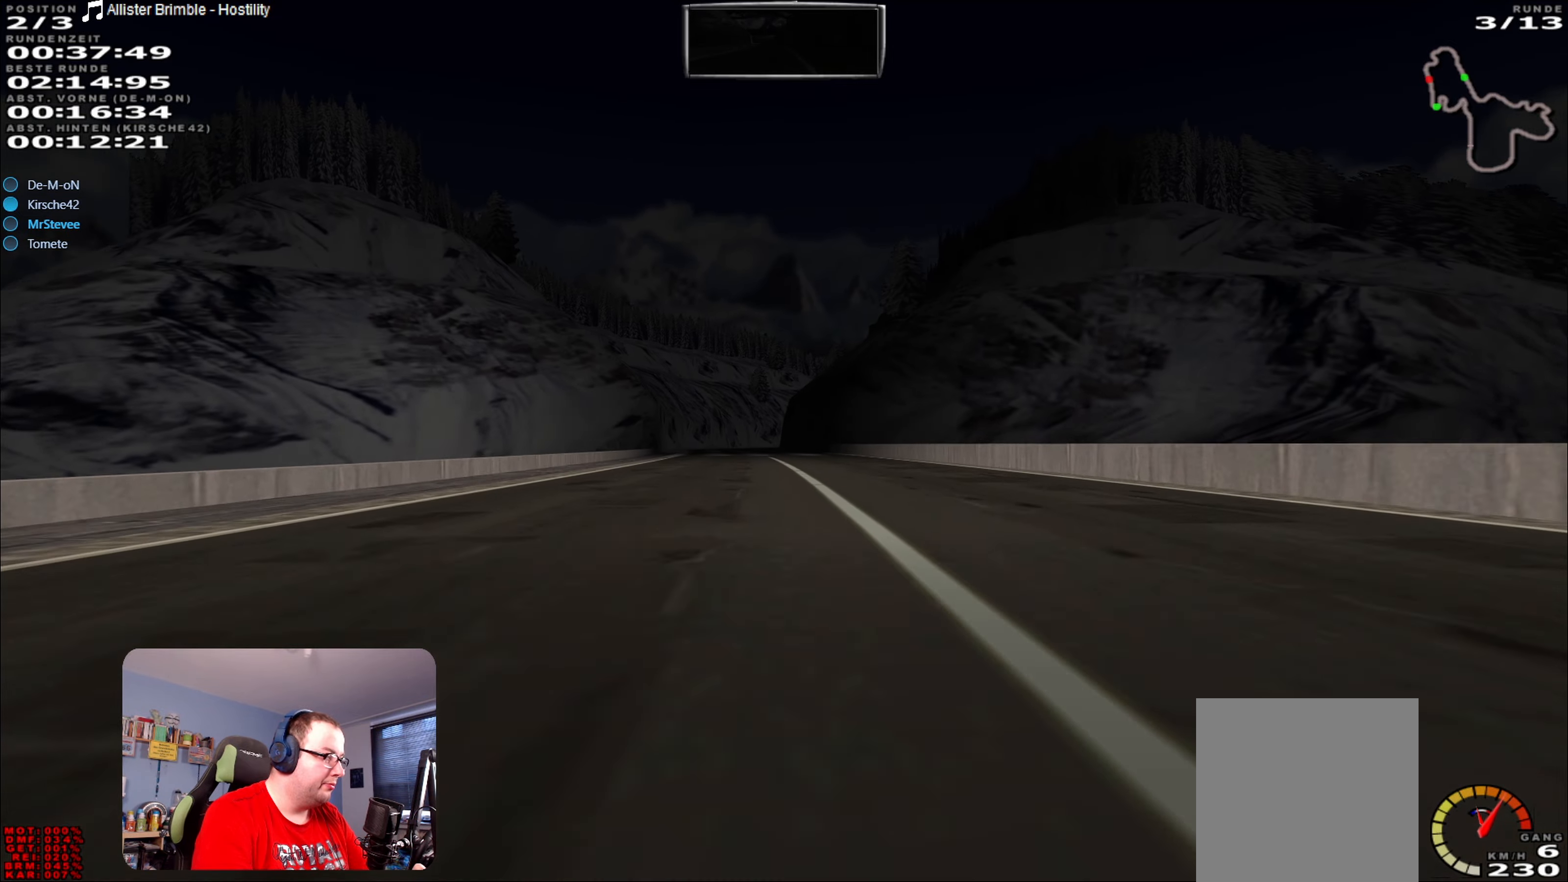
{"buttons": ["R2"], "left_stick": "center", "right_stick": "center", "events": [[350, "left_stick", "left"], [467, "left_stick", "center"]]}
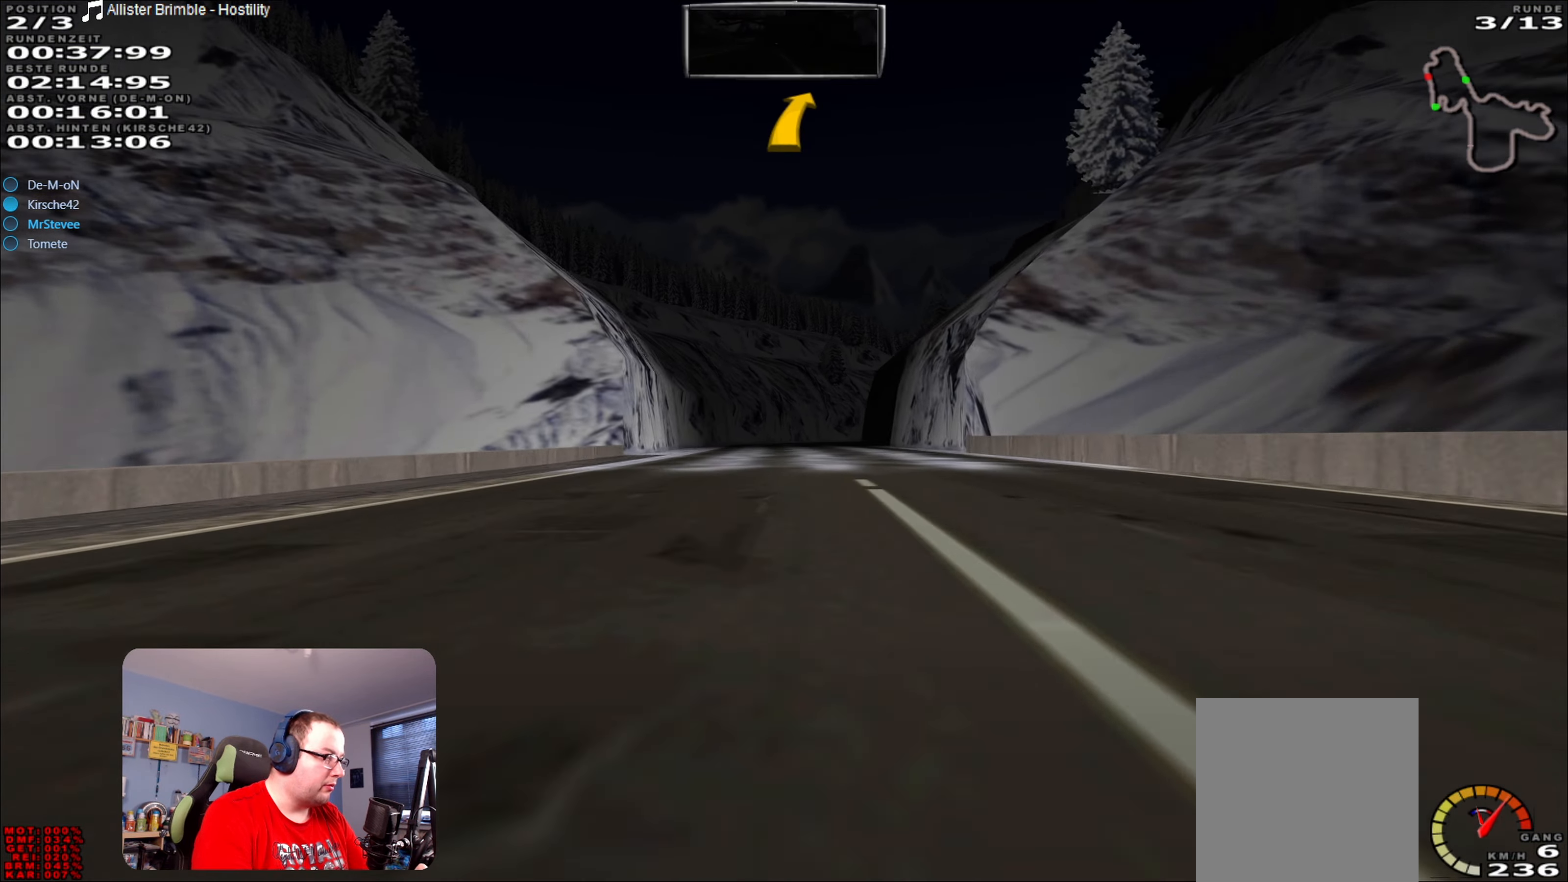
{"buttons": ["L2"], "left_stick": "center", "right_stick": "center", "events": [[50, "R2", "up"], [450, "L2", "down"]]}
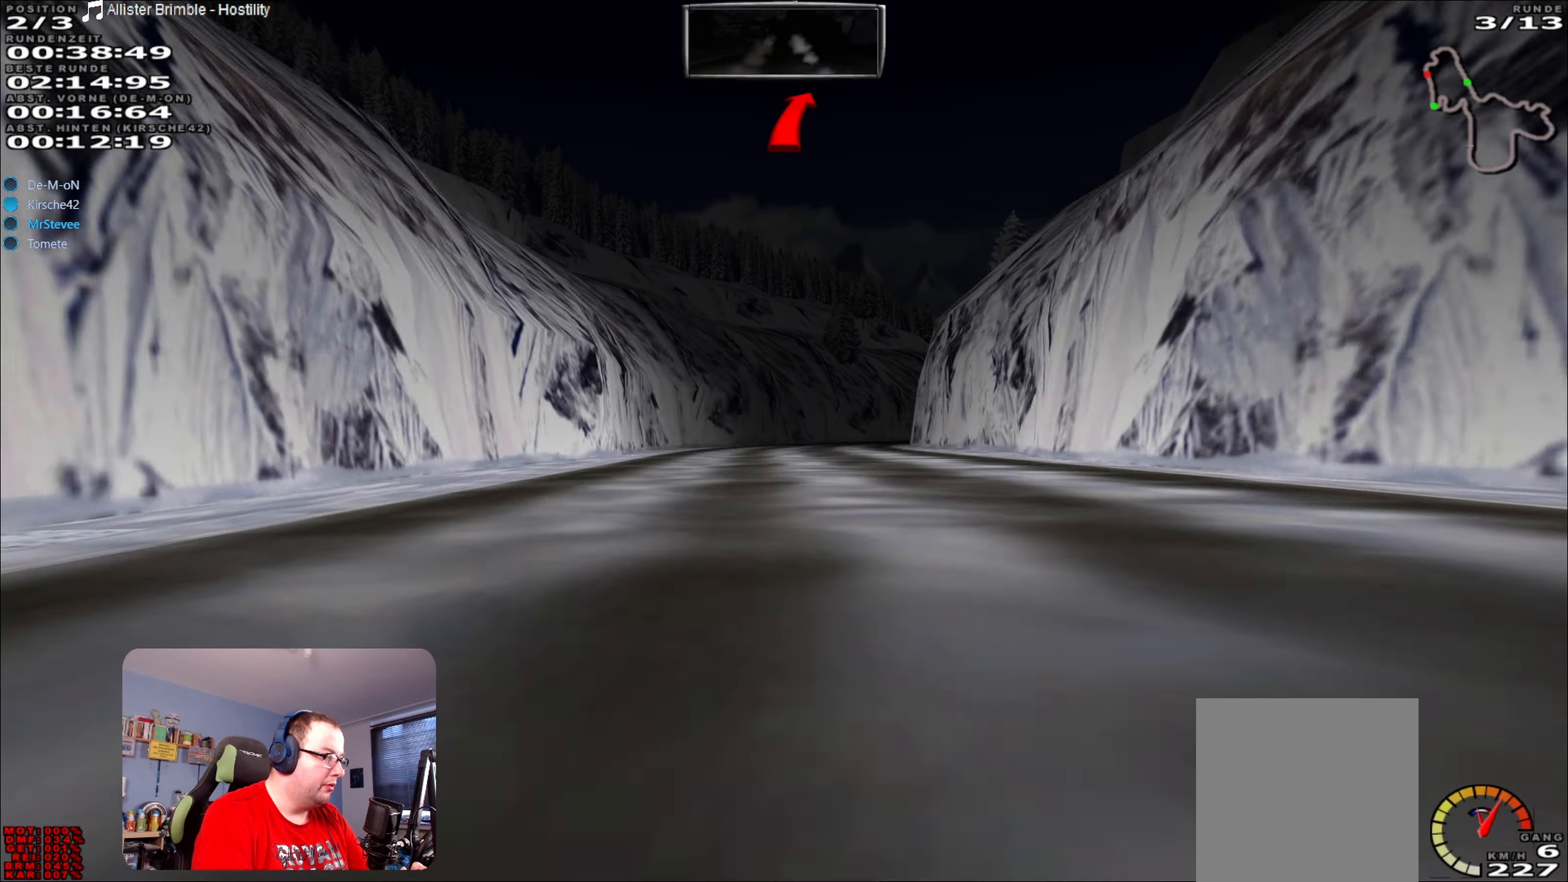
{"buttons": ["L2"], "left_stick": "right", "right_stick": "center", "events": [[200, "L2", "up"], [283, "L2", "down"], [300, "left_stick", "right"], [333, "L2", "up"], [467, "L2", "down"]]}
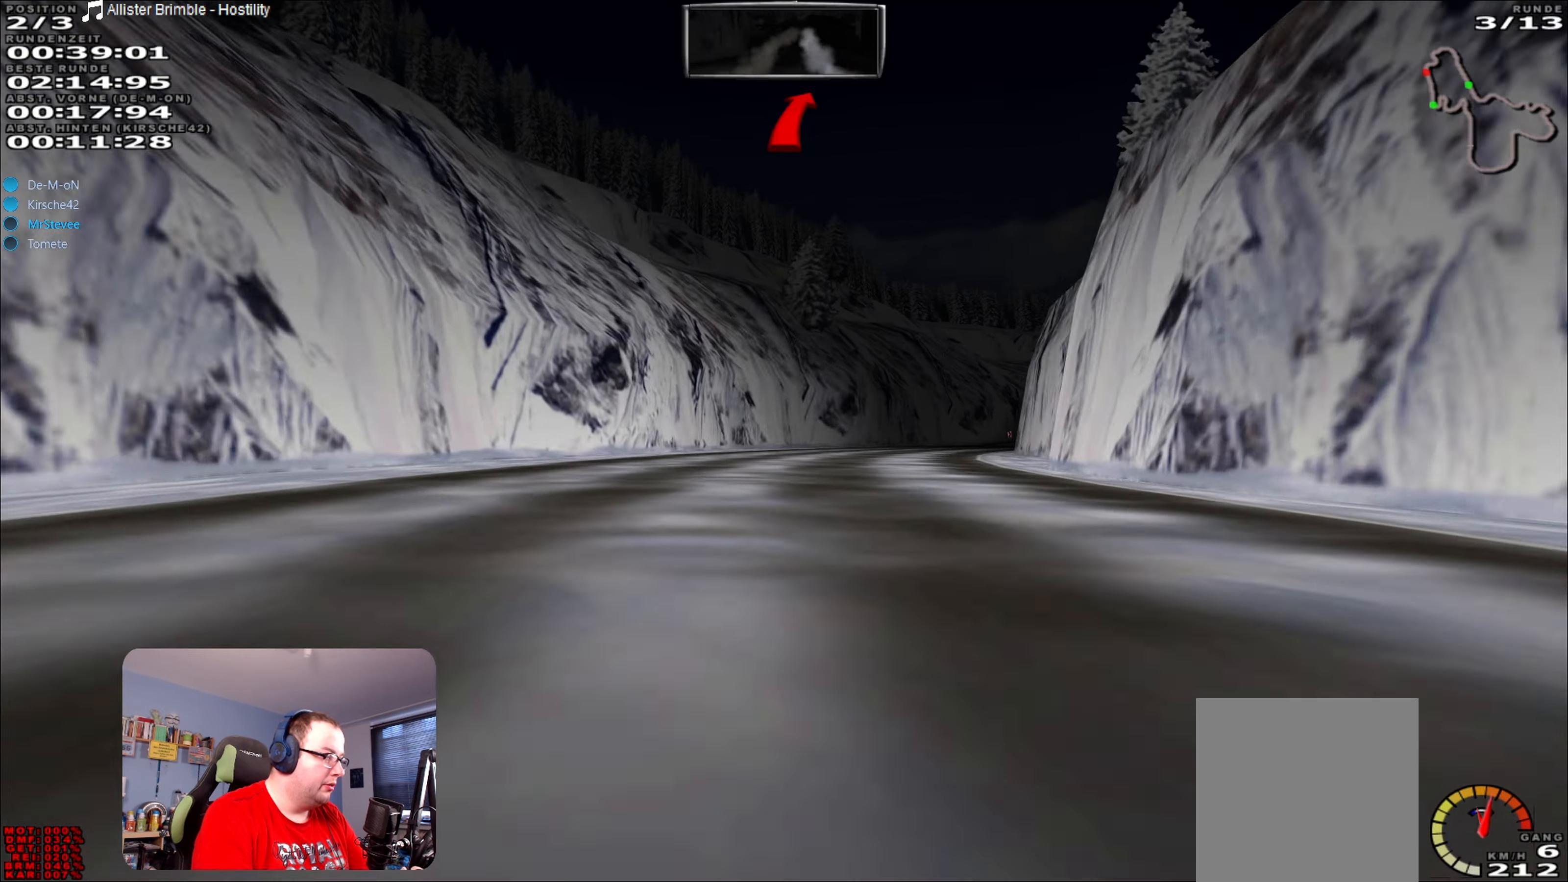
{"buttons": [], "left_stick": "center", "right_stick": "center", "events": [[83, "L2", "up"], [167, "left_stick", "center"], [250, "left_stick", "right"], [450, "left_stick", "center"]]}
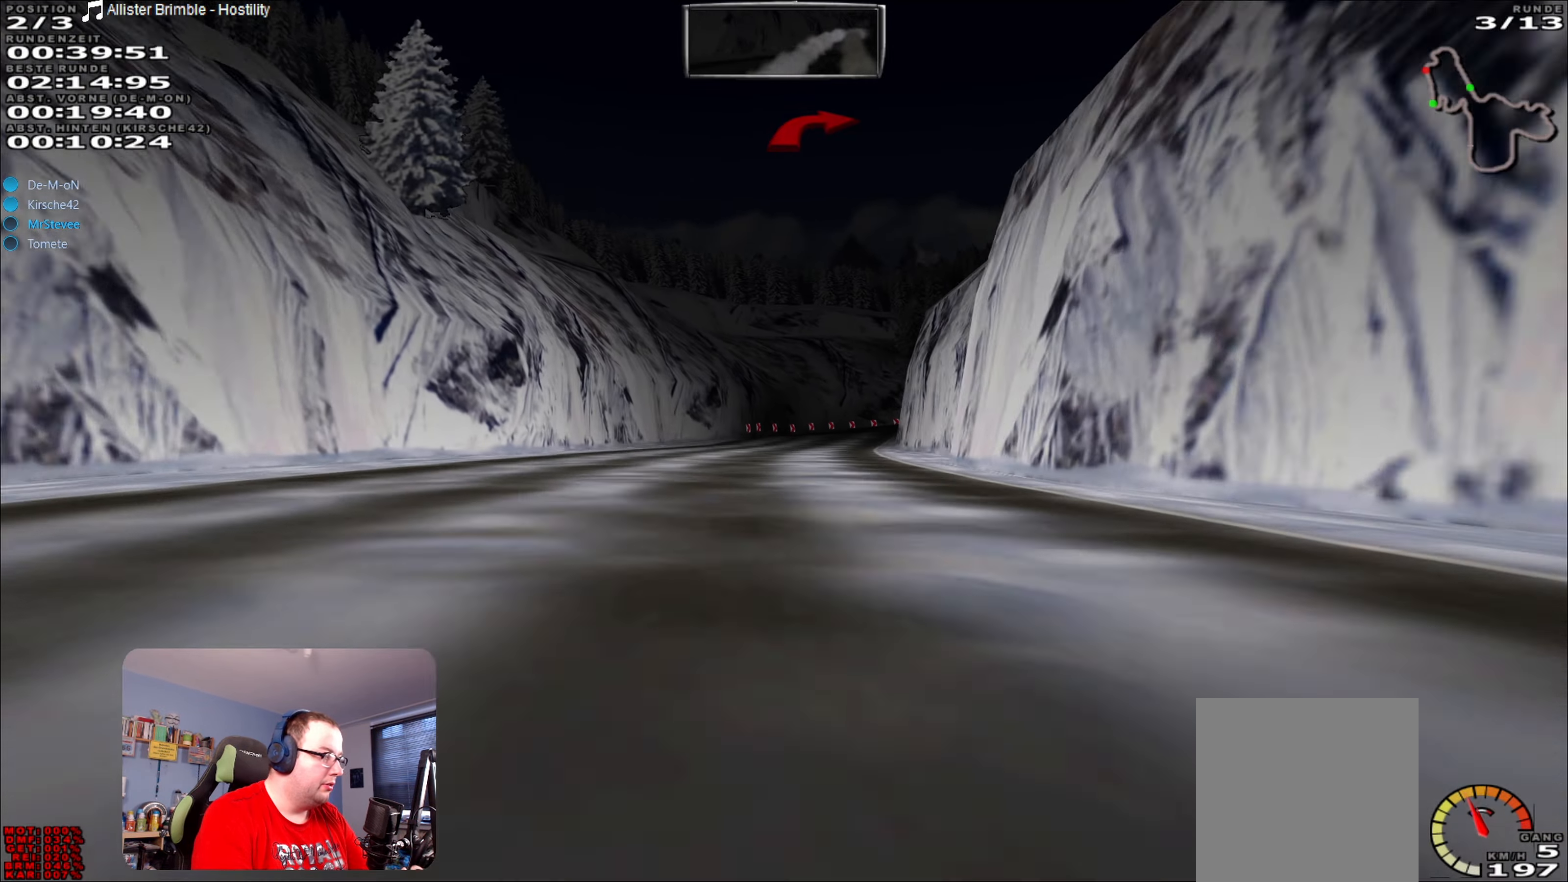
{"buttons": ["L2"], "left_stick": "center", "right_stick": "center", "events": [[100, "L2", "down"]]}
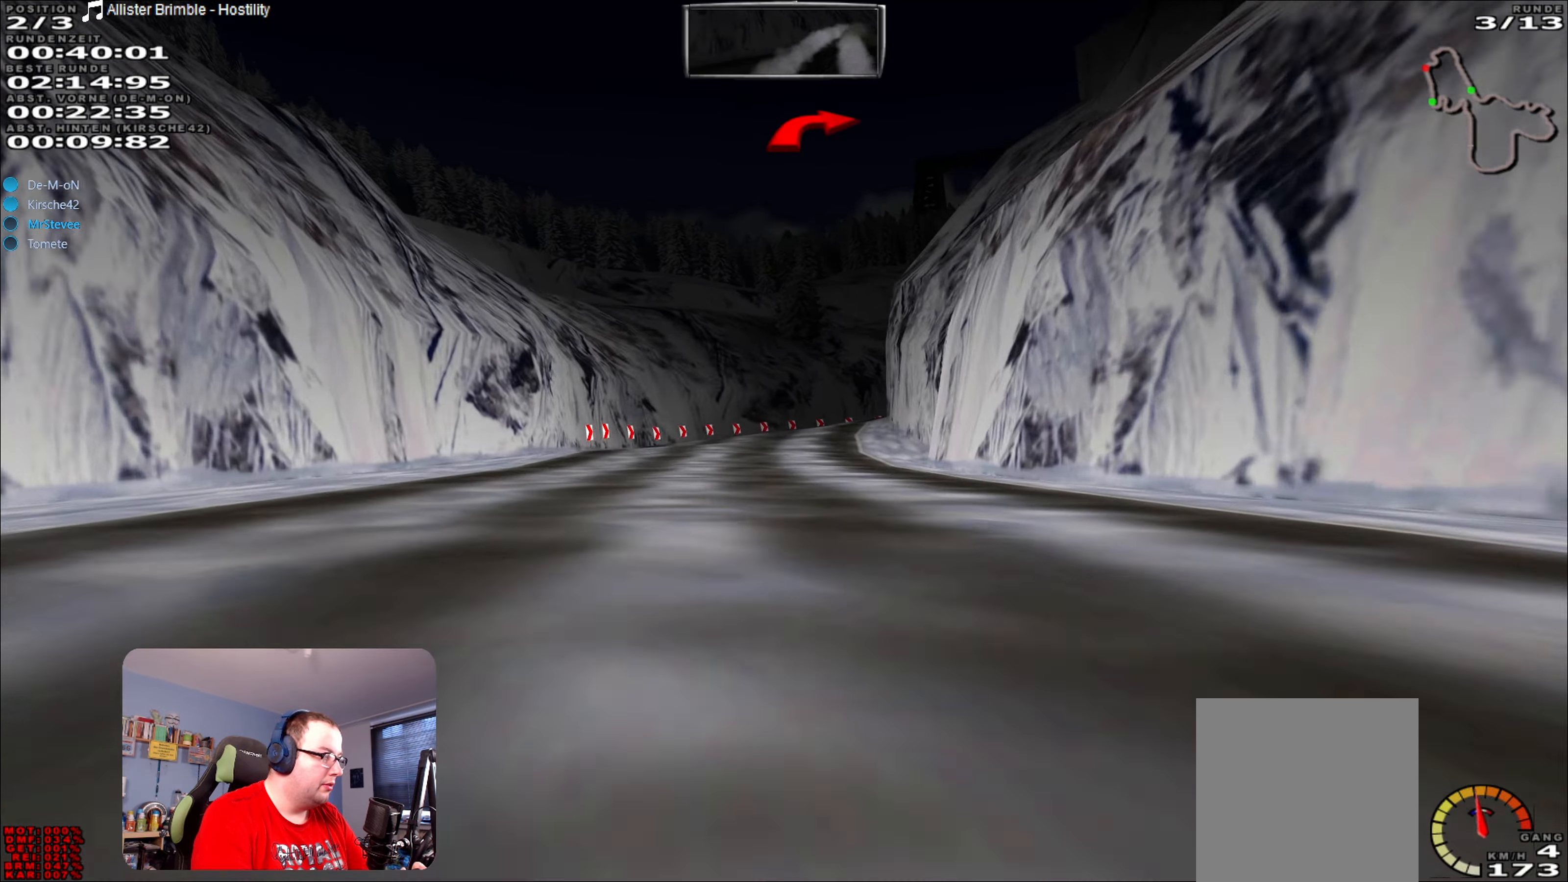
{"buttons": [], "left_stick": "right", "right_stick": "center", "events": [[33, "L2", "up"], [133, "left_stick", "right"], [150, "L2", "down"], [250, "left_stick", "center"], [283, "L2", "up"], [333, "L2", "down"], [383, "left_stick", "right"], [500, "L2", "up"]]}
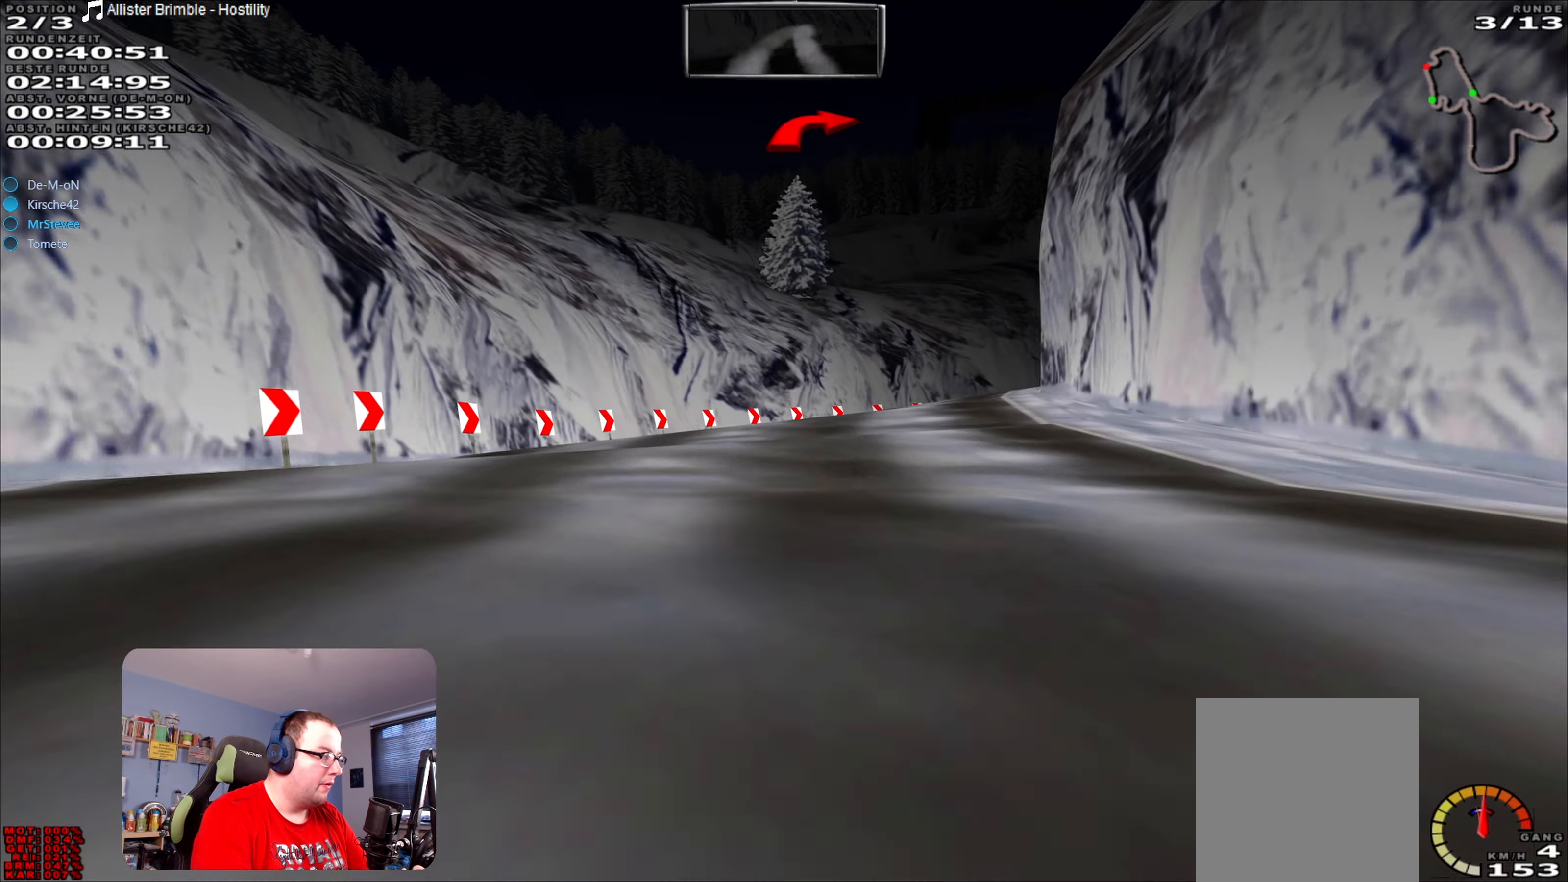
{"buttons": [], "left_stick": "right", "right_stick": "center", "events": [[83, "L2", "down"], [200, "L2", "up"]]}
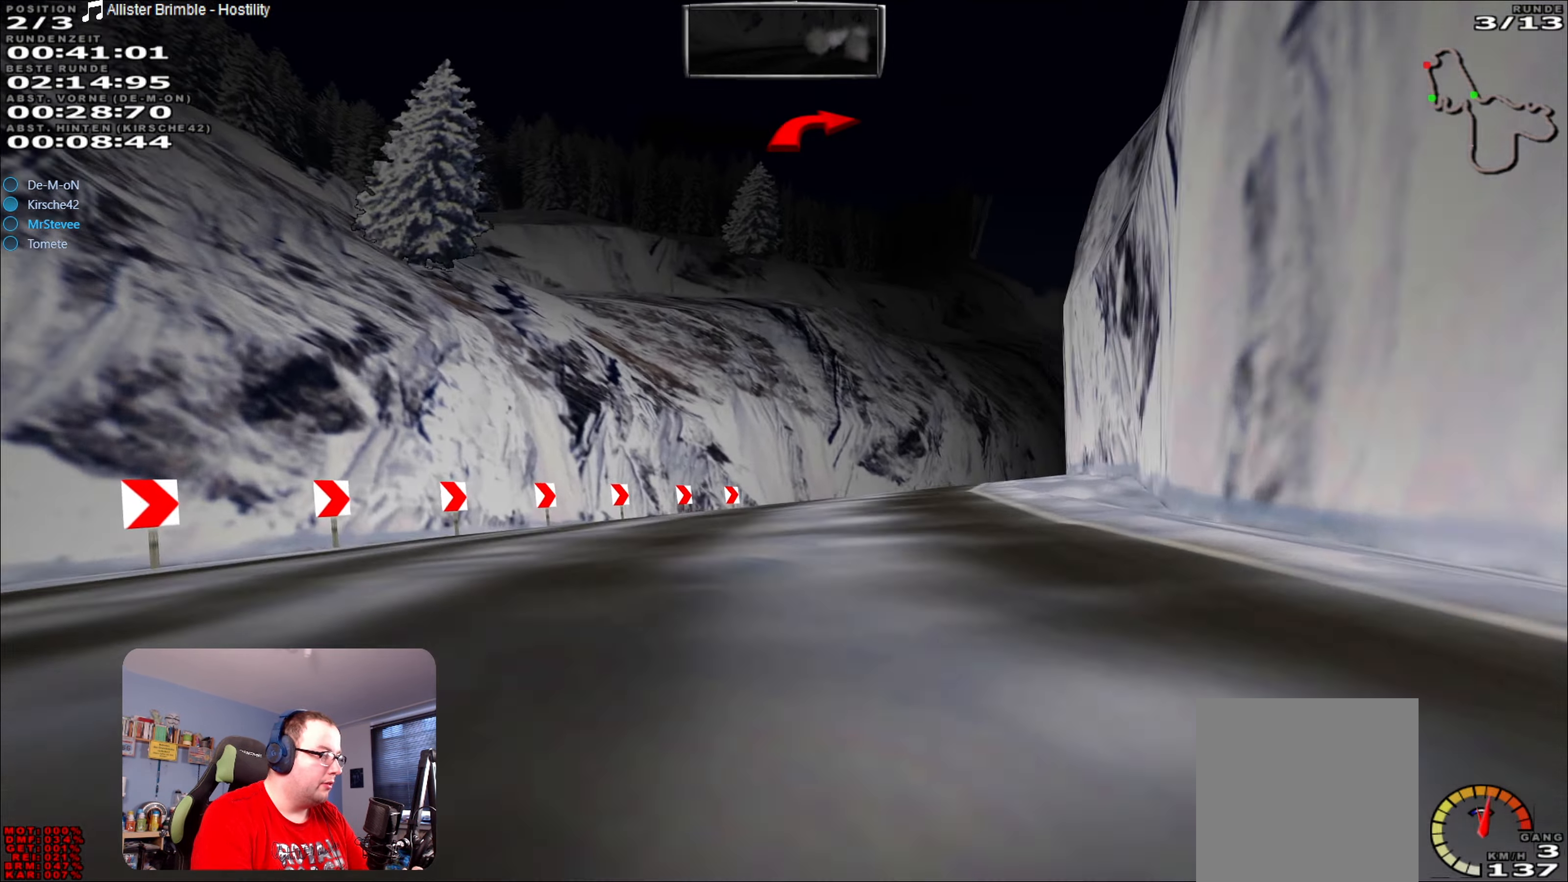
{"buttons": [], "left_stick": "right", "right_stick": "center", "events": []}
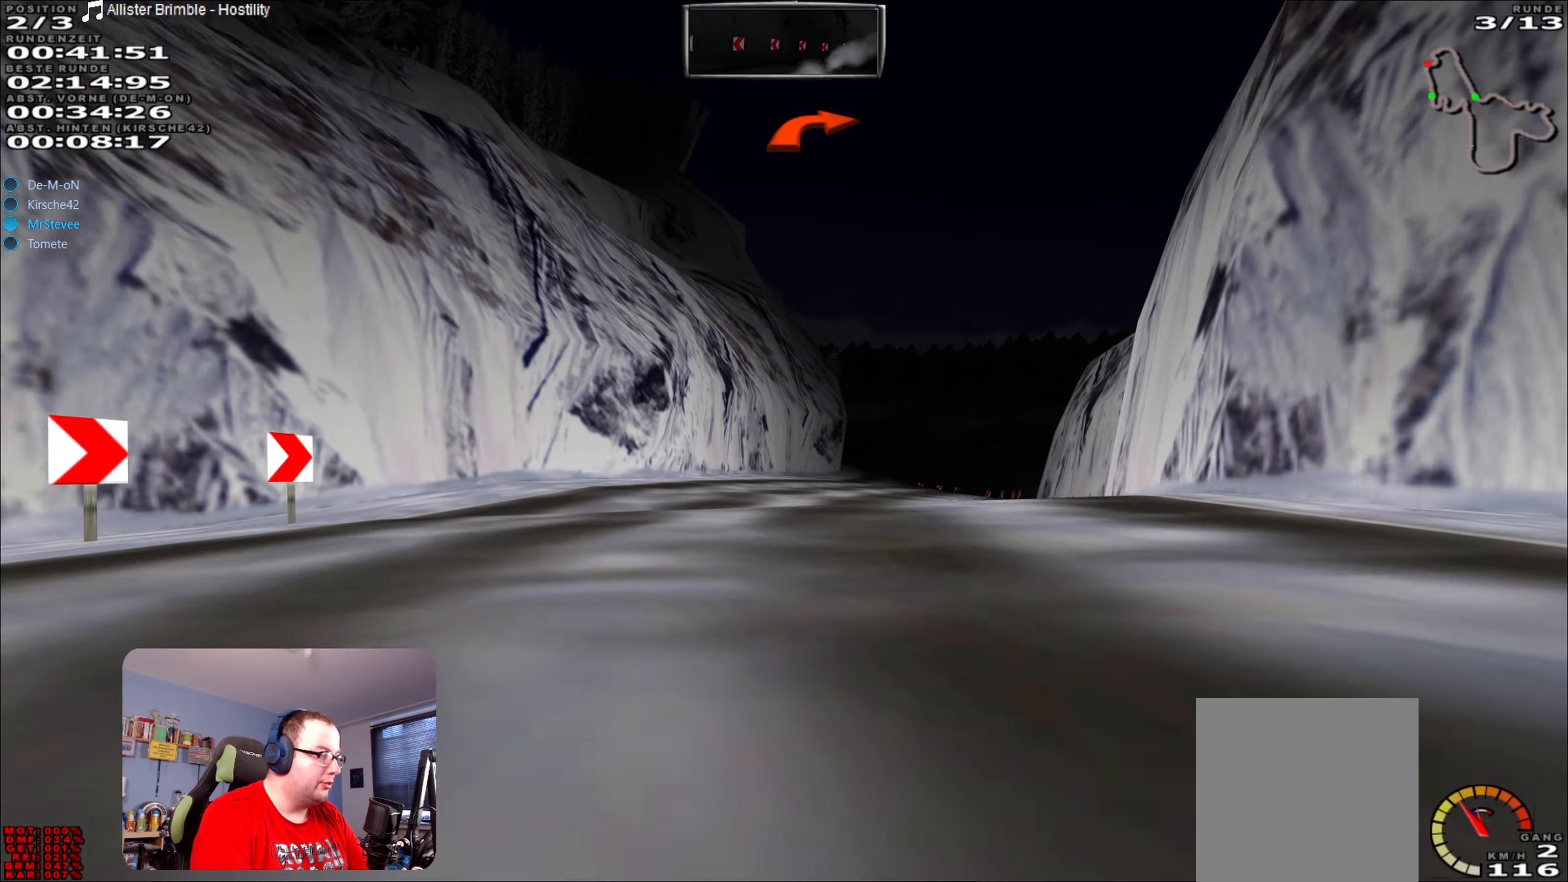
{"buttons": ["R2"], "left_stick": "center", "right_stick": "center", "events": [[50, "left_stick", "center"], [183, "left_stick", "right"], [333, "R2", "down"], [383, "left_stick", "center"]]}
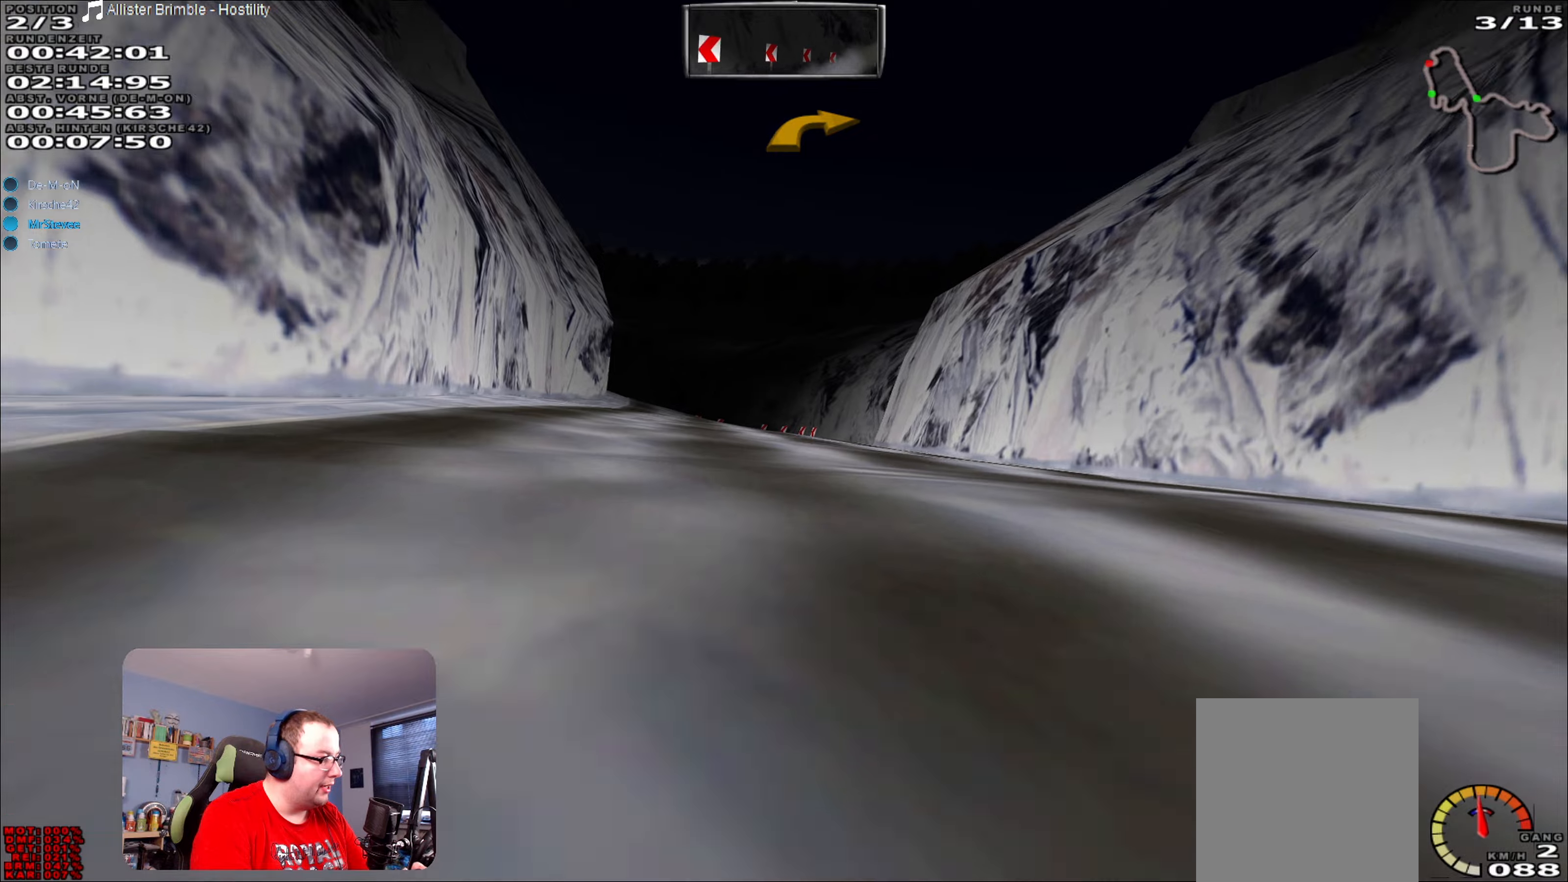
{"buttons": ["R2"], "left_stick": "down-left", "right_stick": "center", "events": [[200, "left_stick", "left"], [367, "left_stick", "center"], [500, "left_stick", "down-left"]]}
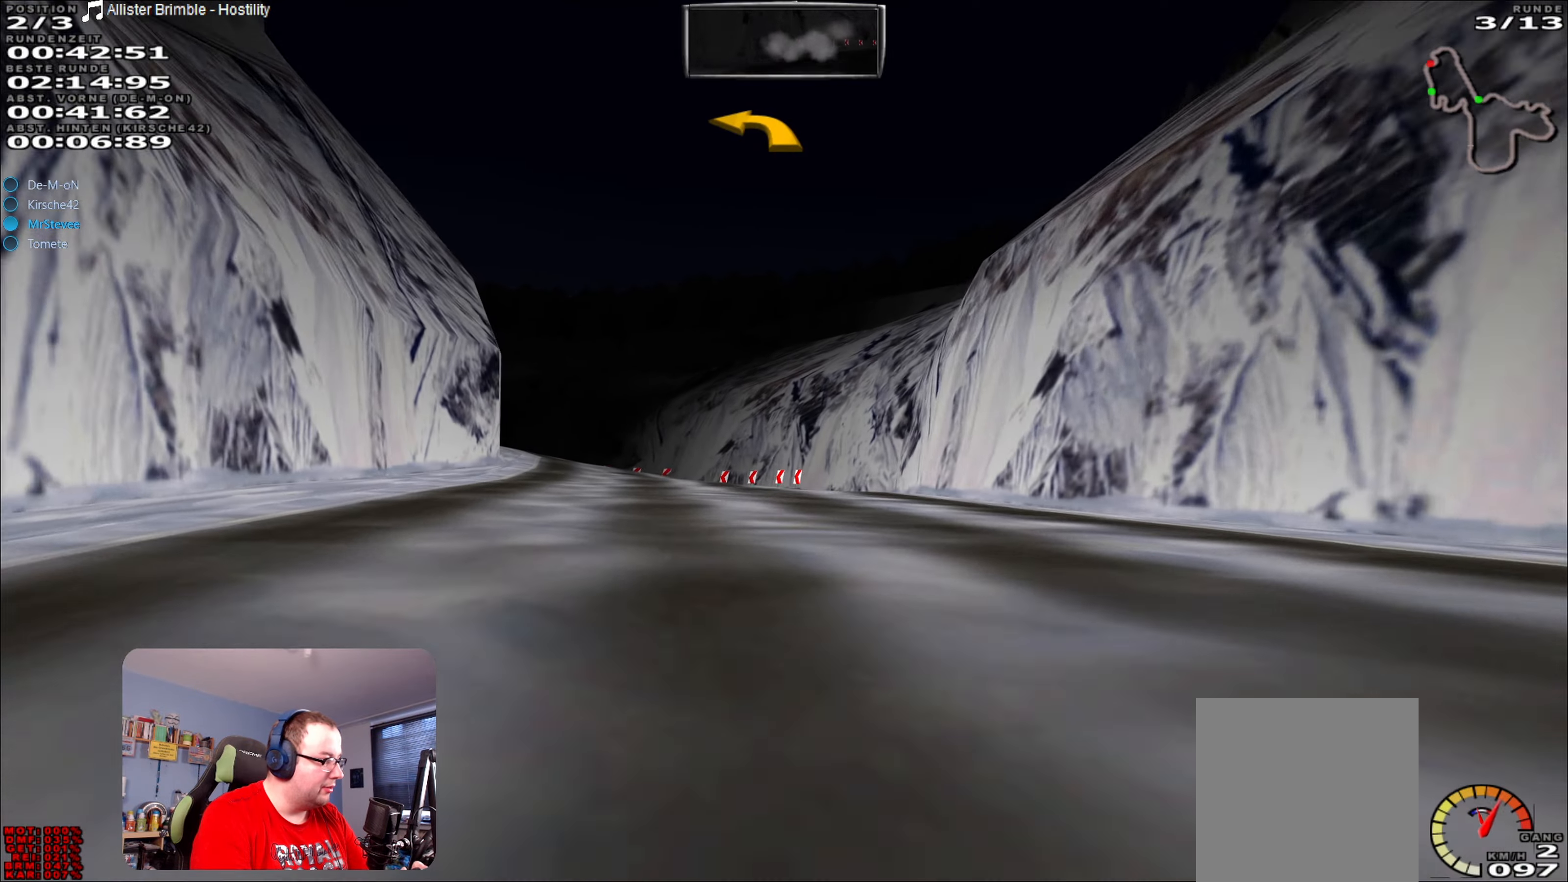
{"buttons": ["R2"], "left_stick": "down-left", "right_stick": "center", "events": [[117, "left_stick", "center"], [484, "left_stick", "down-left"]]}
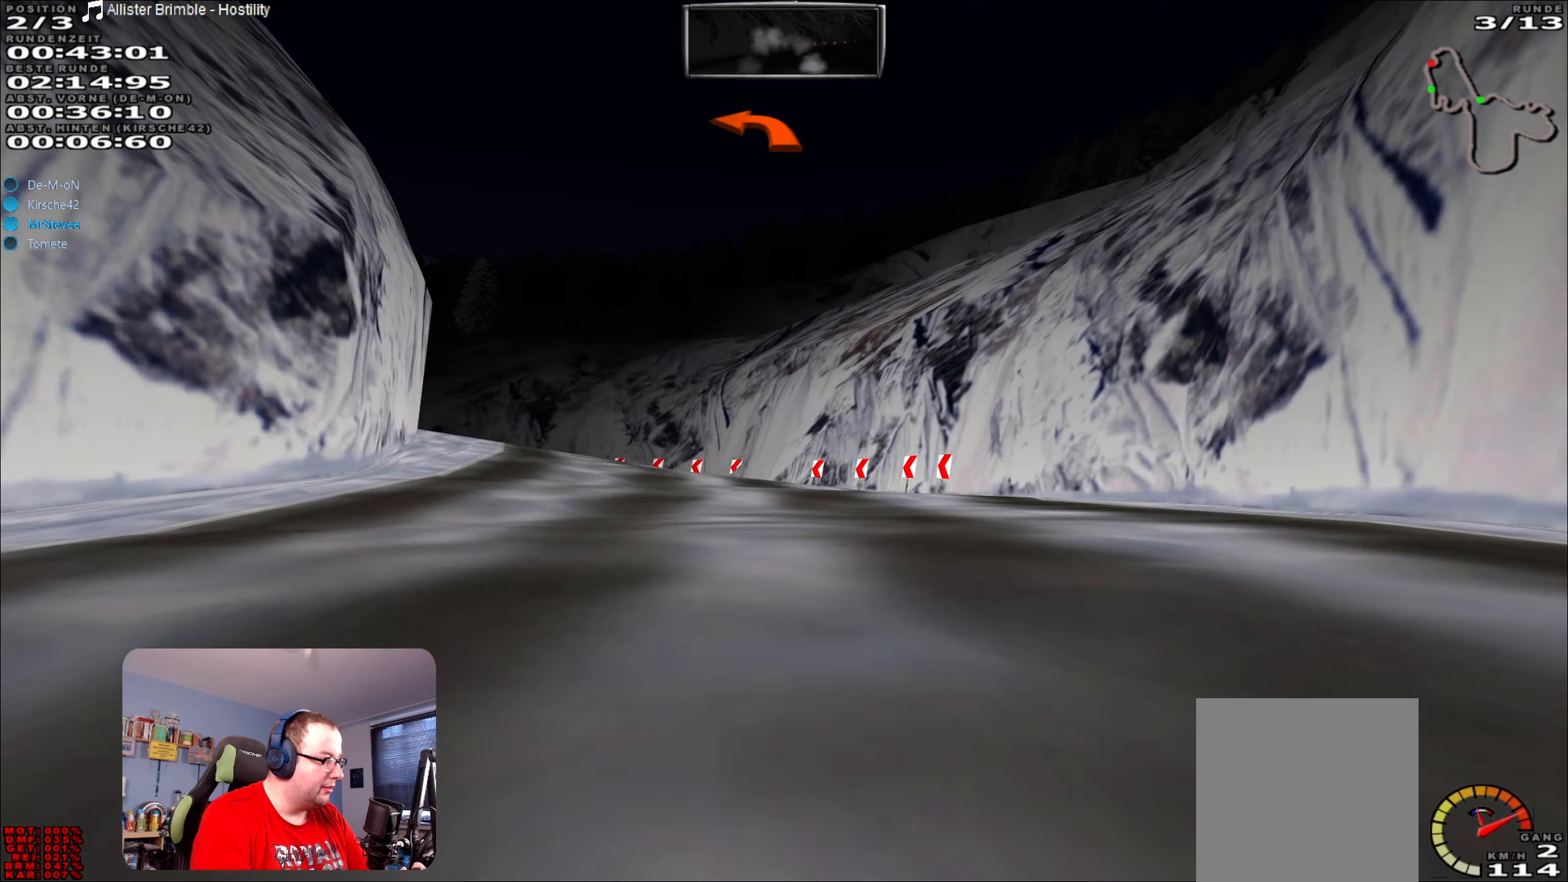
{"buttons": [], "left_stick": "down-left", "right_stick": "center", "events": [[50, "R2", "up"], [217, "left_stick", "center"], [434, "left_stick", "down-left"]]}
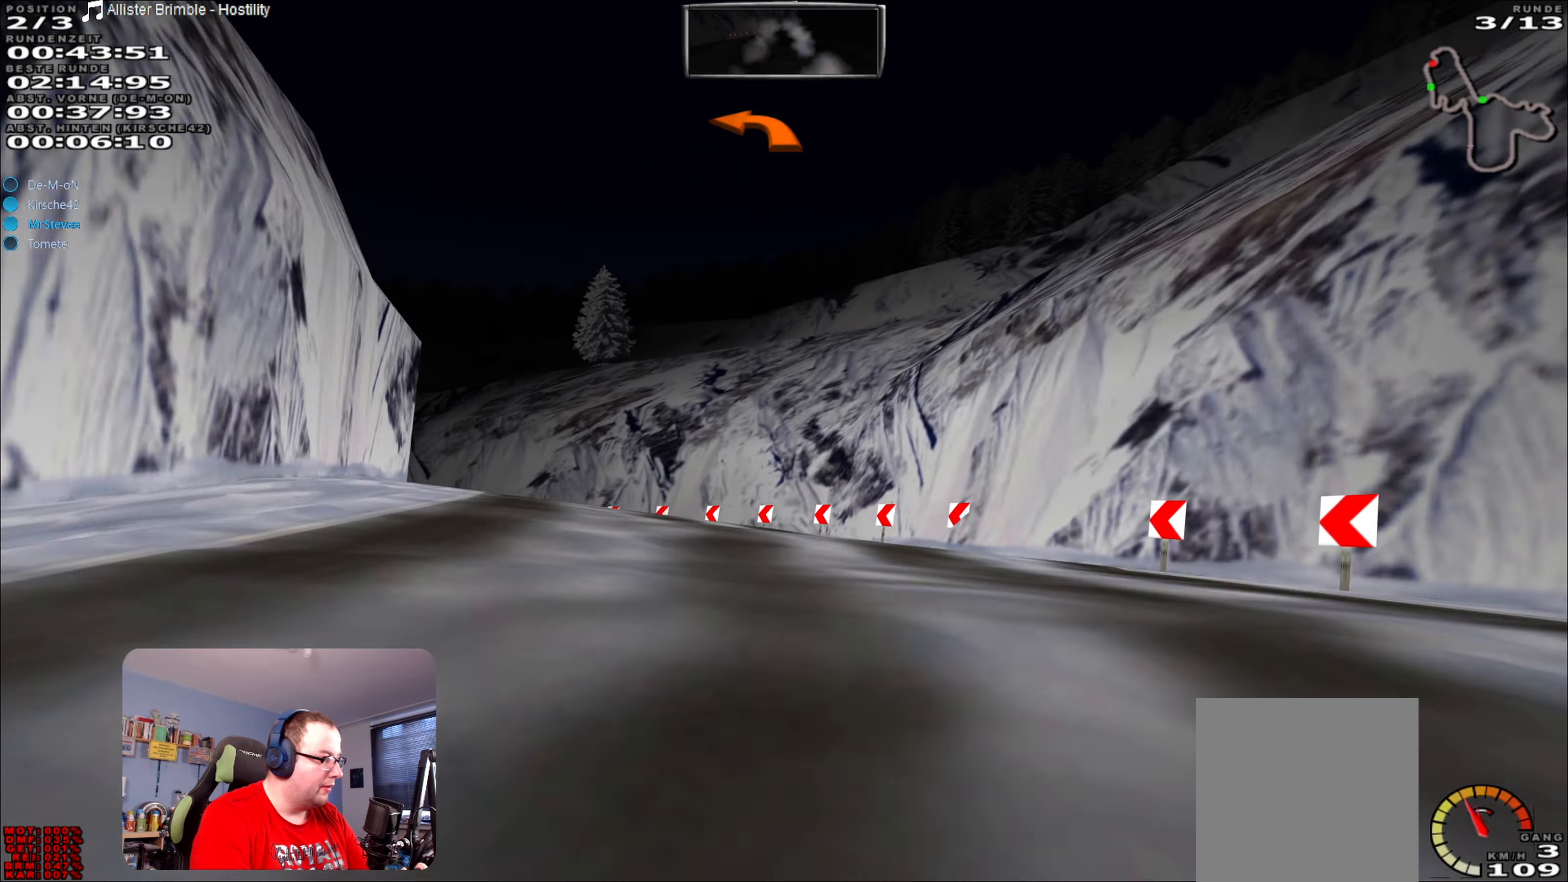
{"buttons": [], "left_stick": "down-left", "right_stick": "center", "events": [[167, "L2", "down"], [267, "L2", "up"]]}
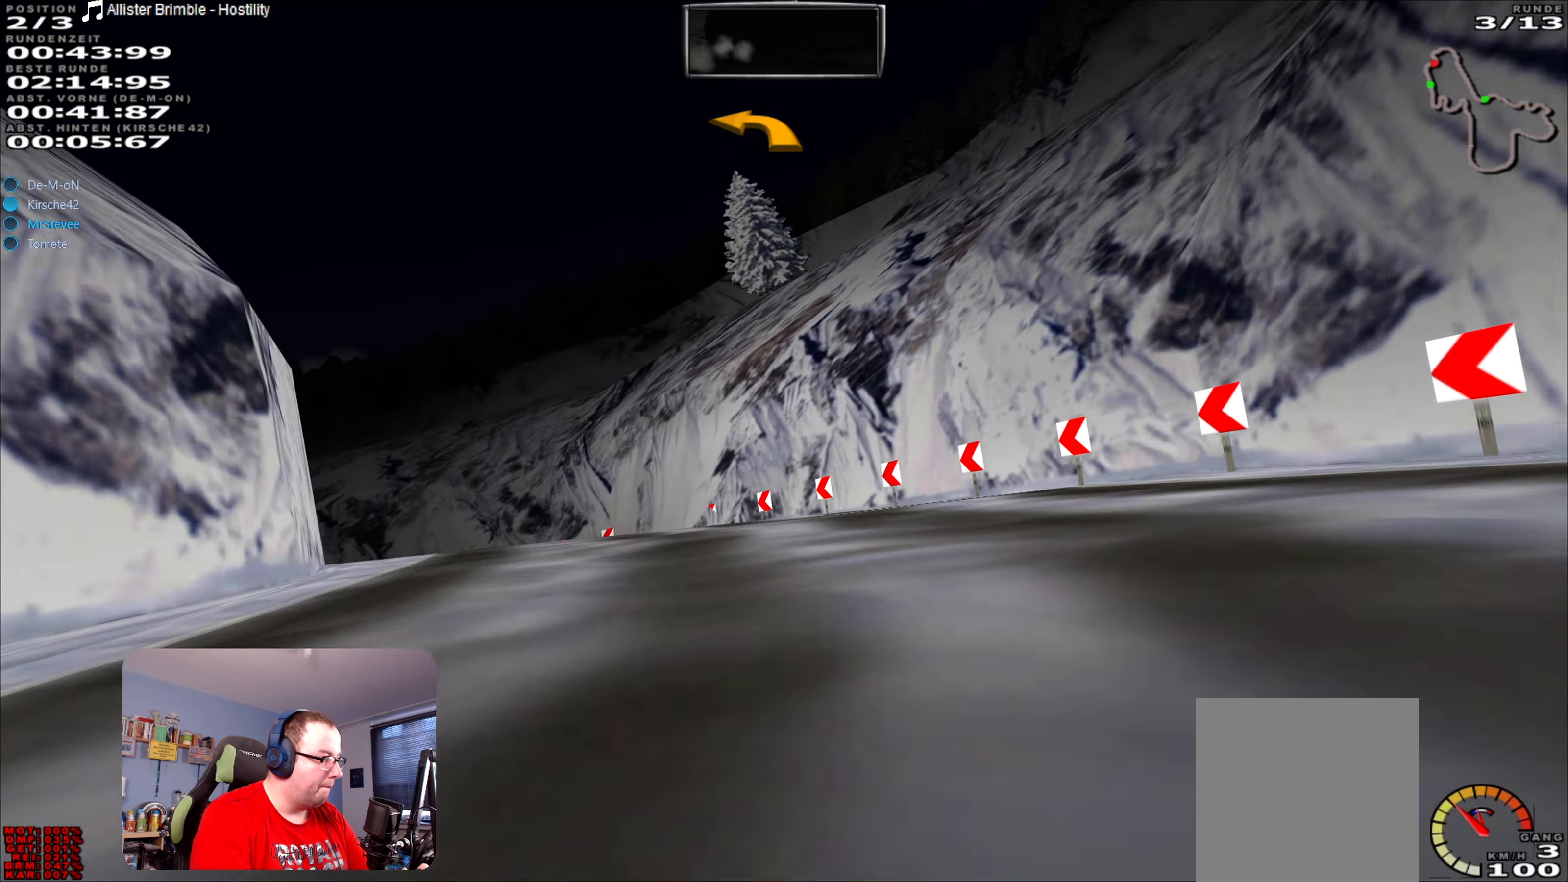
{"buttons": [], "left_stick": "down-left", "right_stick": "center", "events": []}
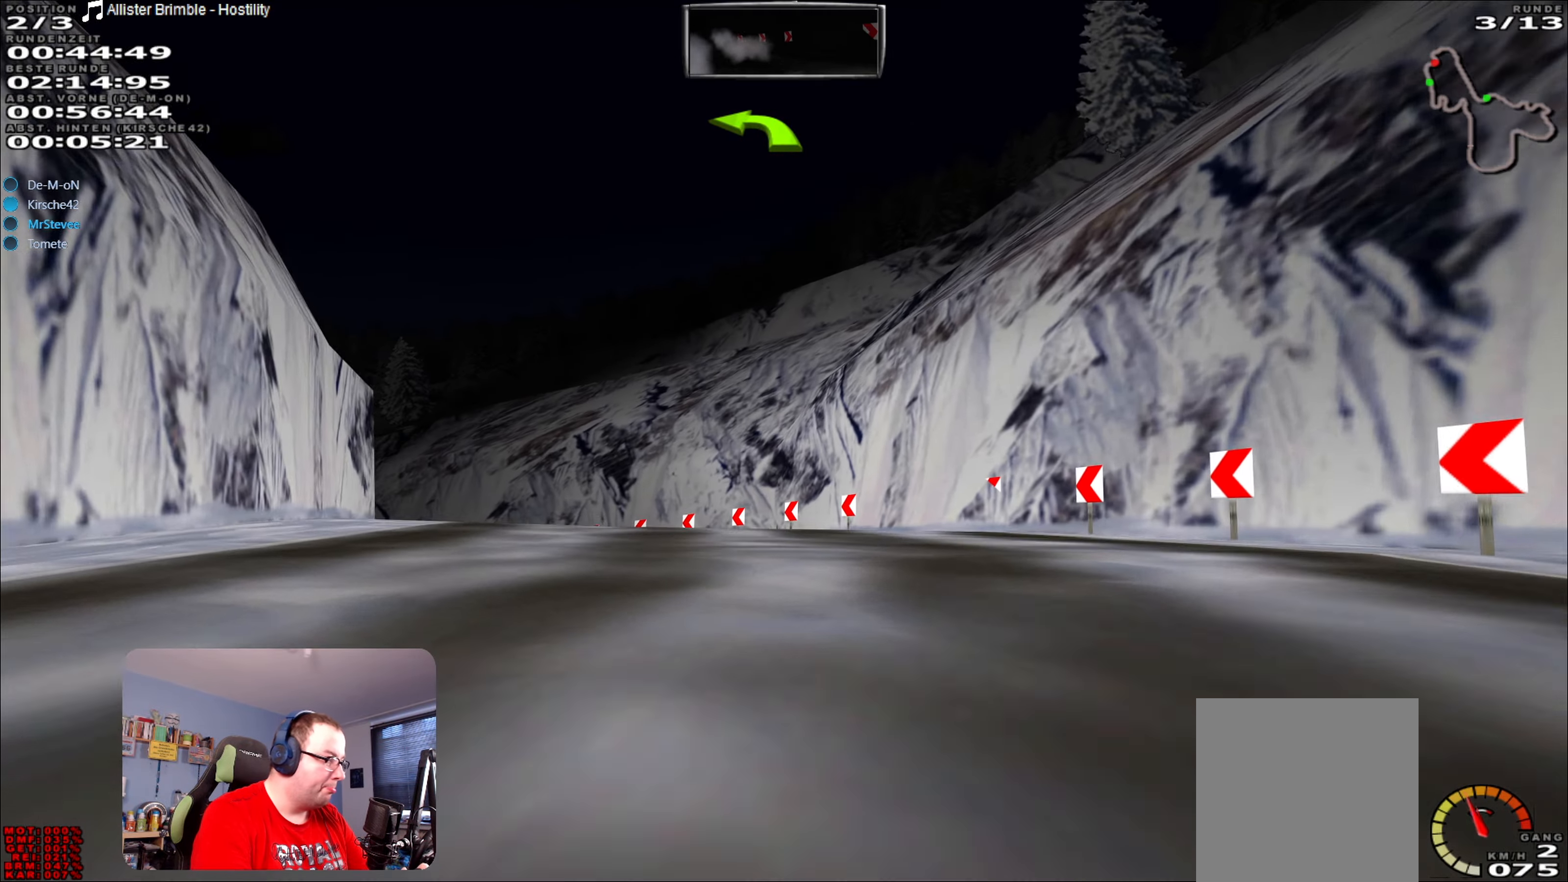
{"buttons": ["R2"], "left_stick": "left", "right_stick": "center", "events": [[17, "R2", "down"], [300, "left_stick", "center"], [400, "left_stick", "left"]]}
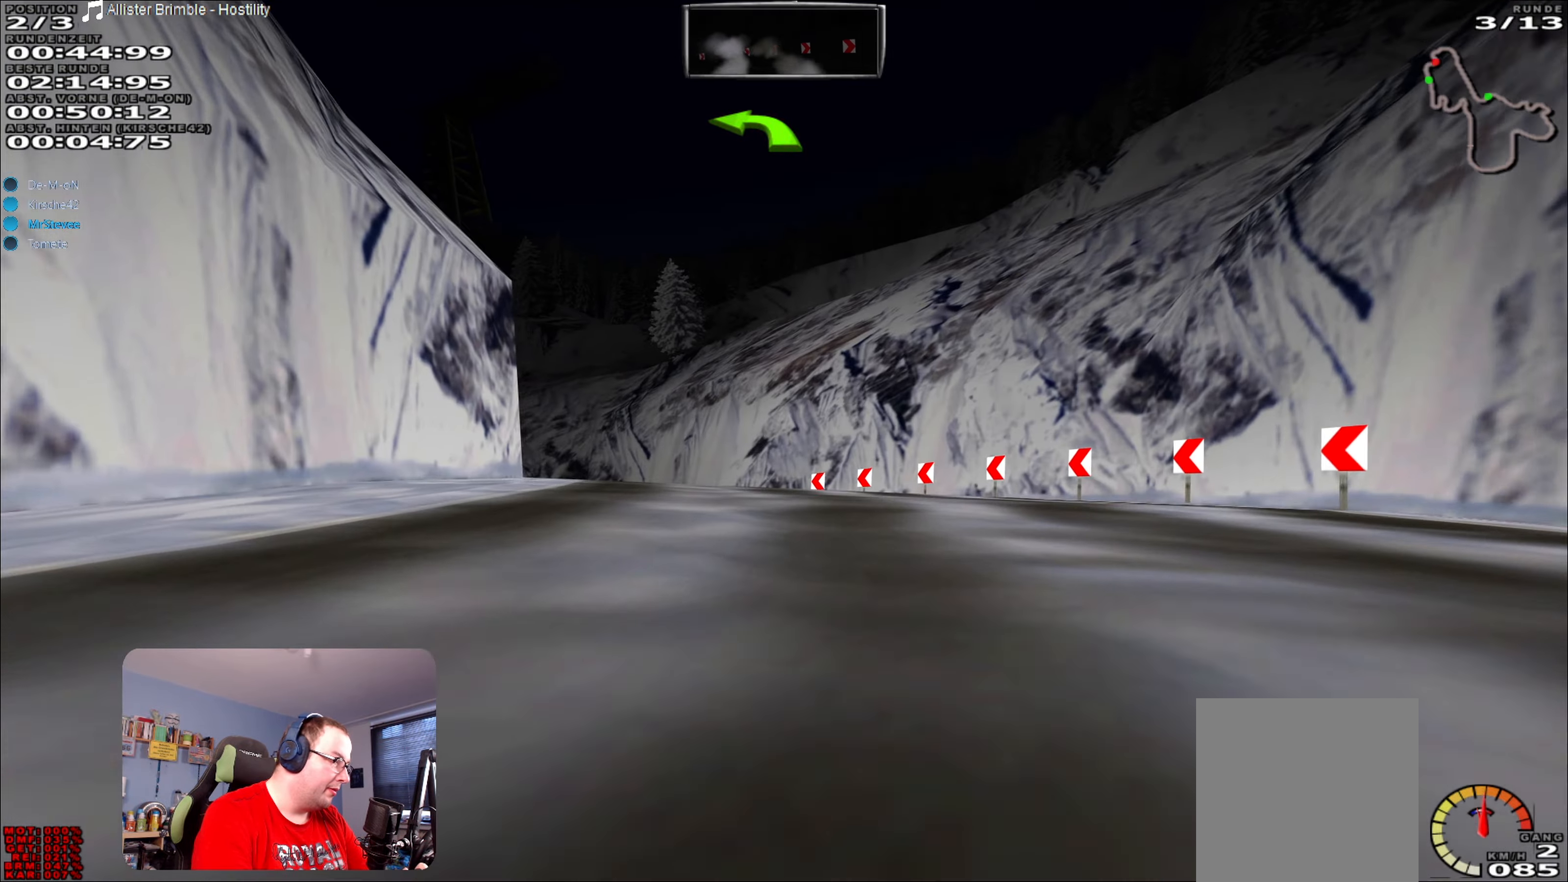
{"buttons": ["R2"], "left_stick": "left", "right_stick": "center", "events": [[17, "left_stick", "center"], [234, "left_stick", "left"]]}
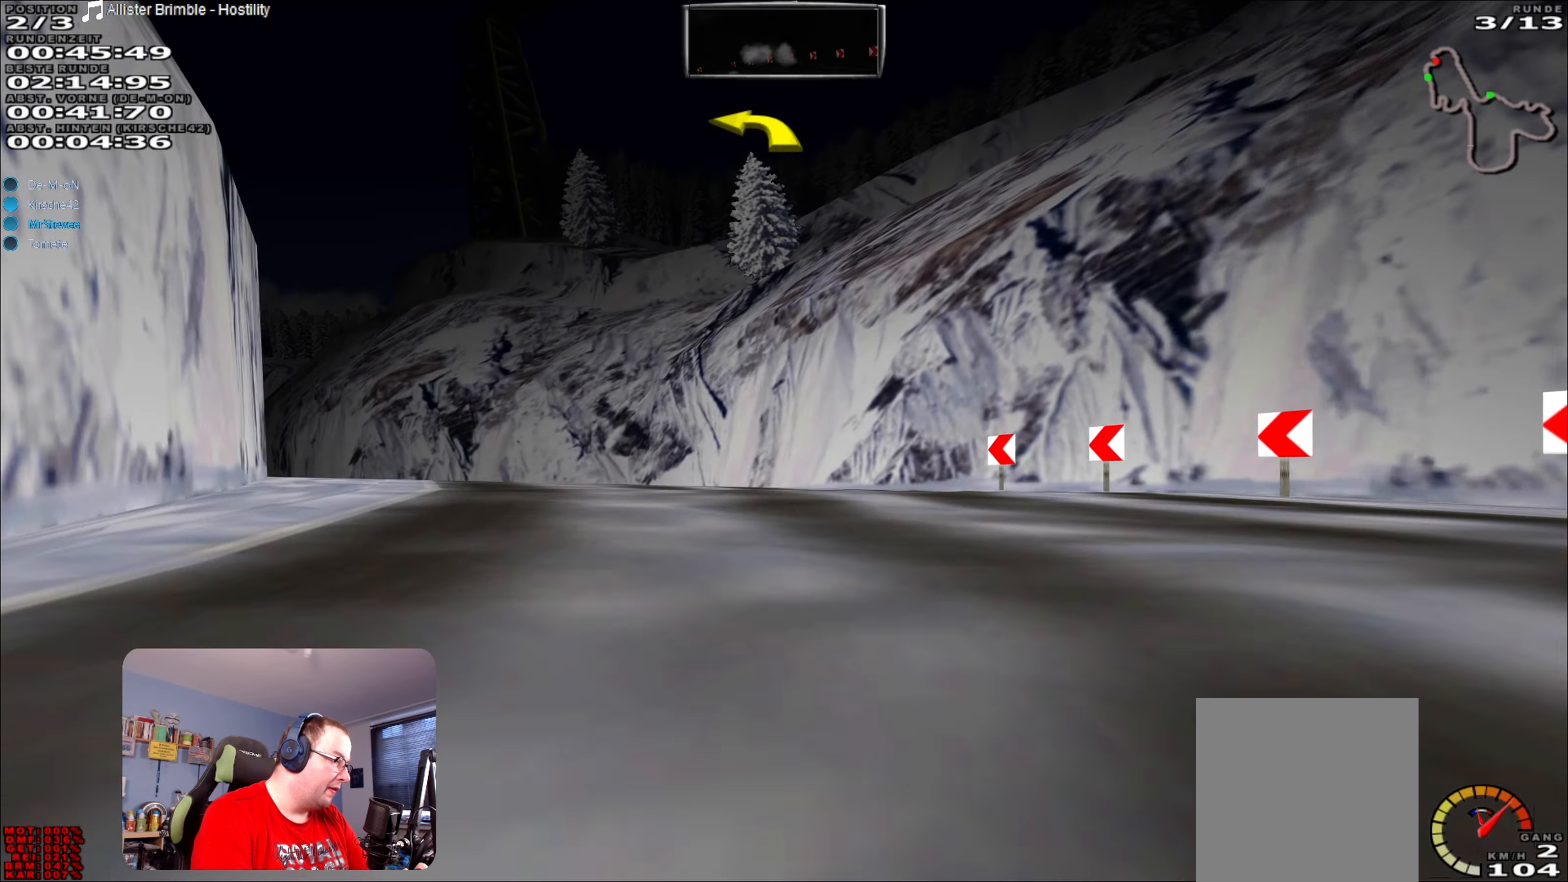
{"buttons": ["R2"], "left_stick": "down-left", "right_stick": "center", "events": [[350, "left_stick", "center"], [450, "left_stick", "down-left"]]}
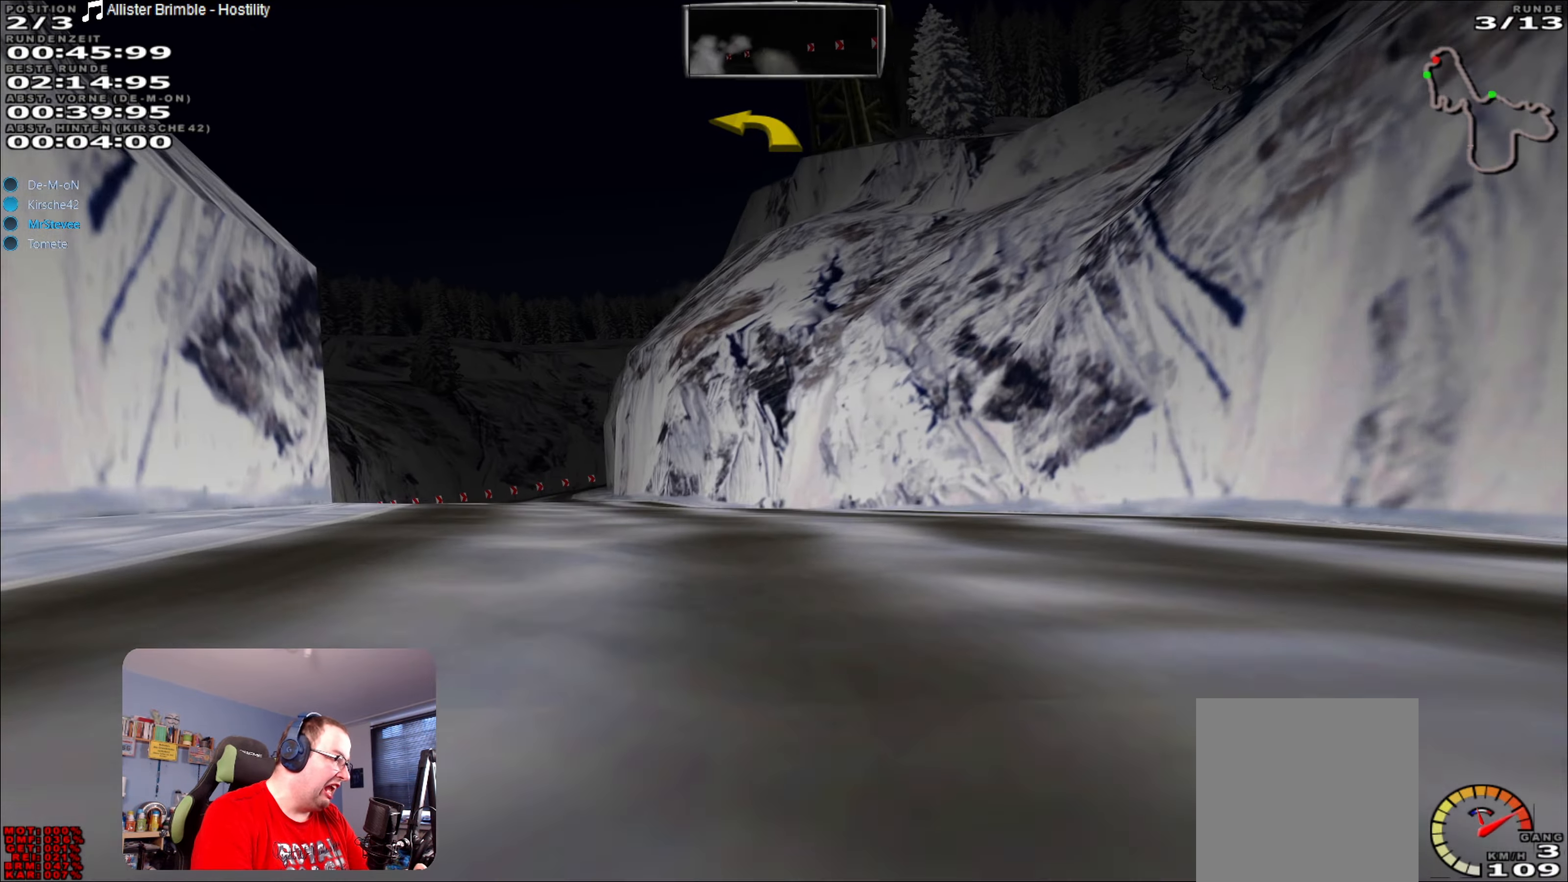
{"buttons": ["R2"], "left_stick": "center", "right_stick": "center", "events": [[150, "R2", "up"], [367, "R2", "down"], [367, "left_stick", "center"], [417, "left_stick", "left"], [484, "left_stick", "center"]]}
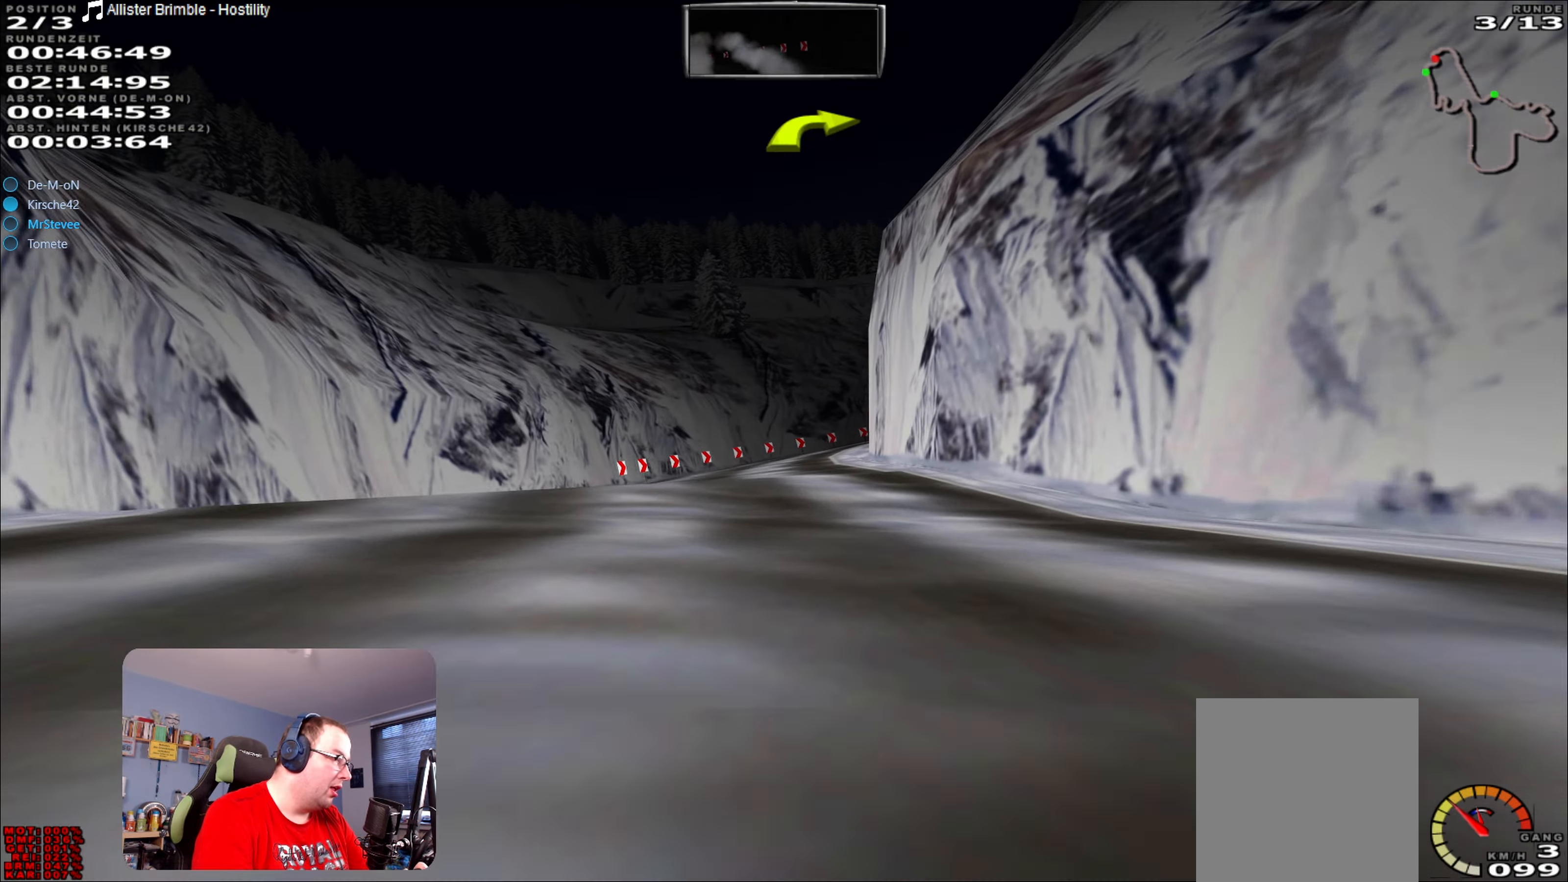
{"buttons": ["R2"], "left_stick": "center", "right_stick": "center", "events": []}
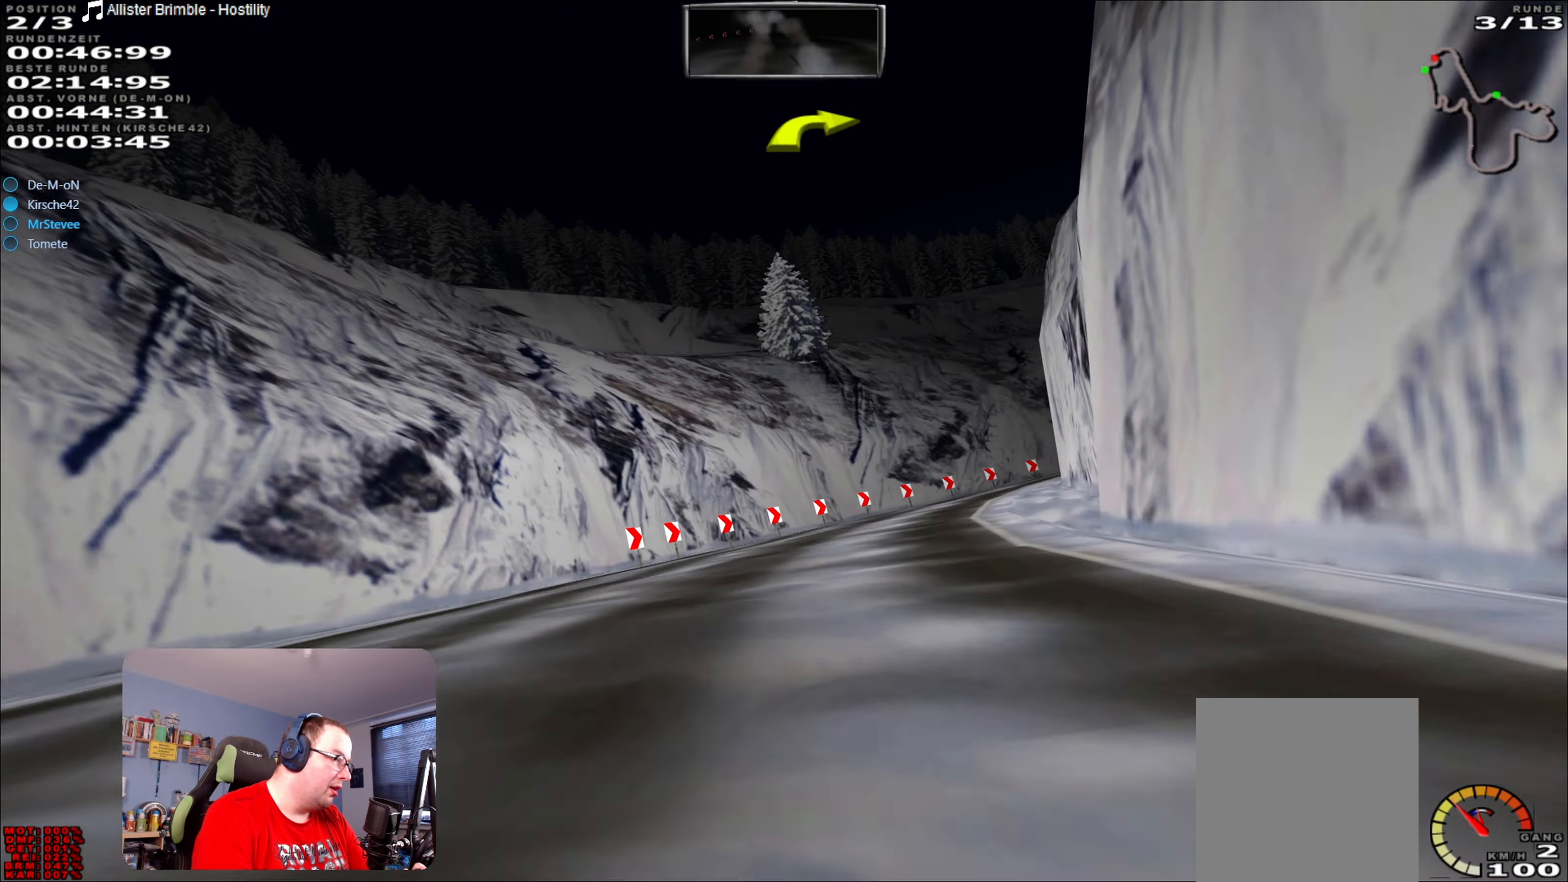
{"buttons": [], "left_stick": "right", "right_stick": "center", "events": [[50, "R2", "up"], [50, "left_stick", "right"]]}
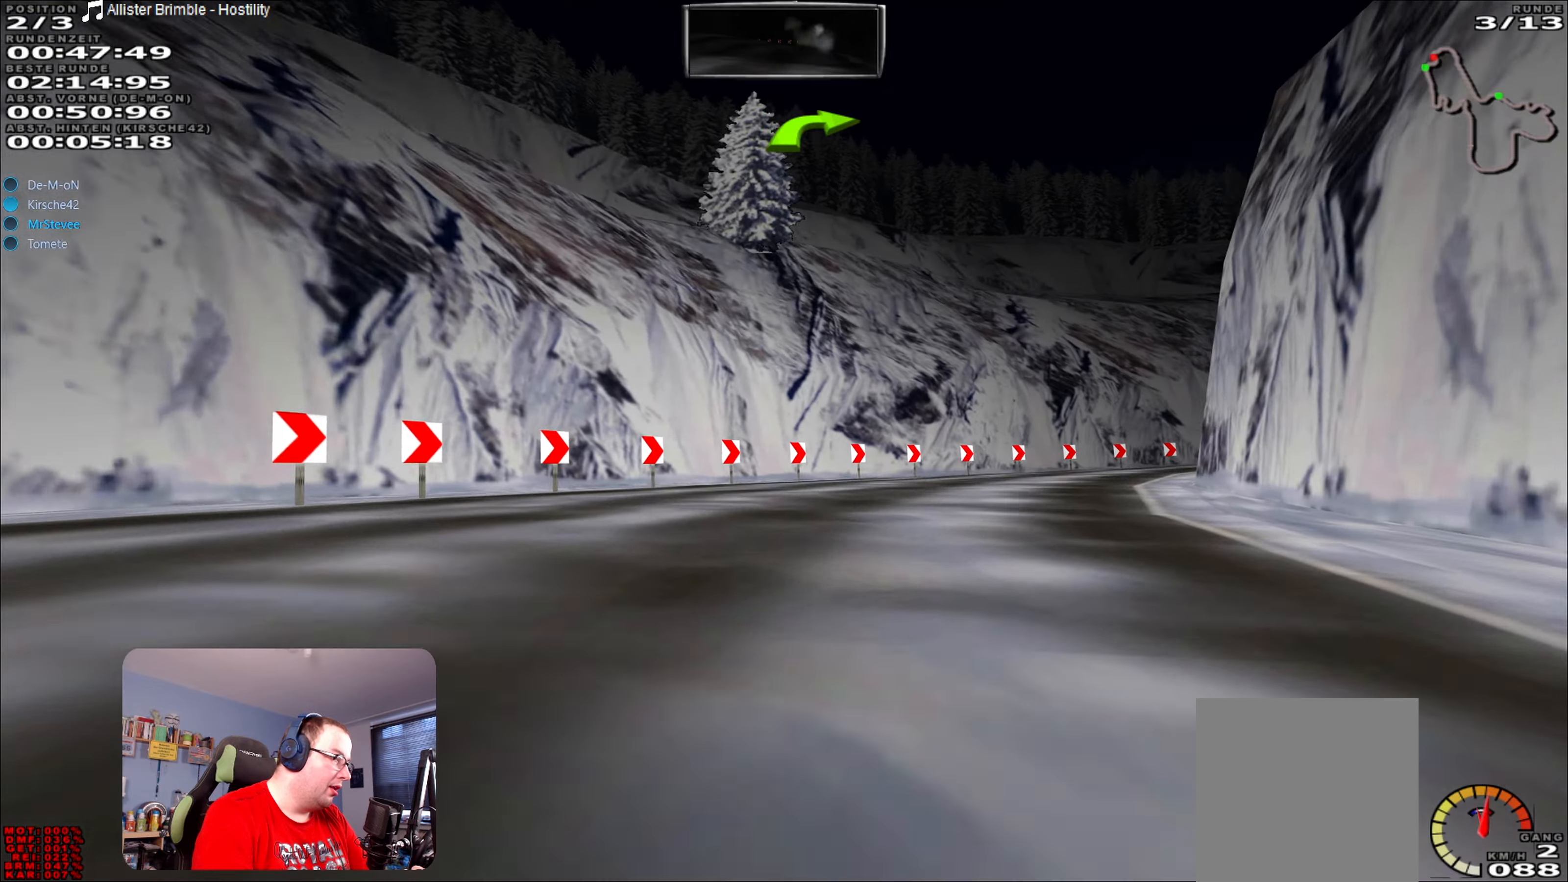
{"buttons": ["R2"], "left_stick": "center", "right_stick": "center", "events": [[200, "R2", "down"], [316, "left_stick", "center"]]}
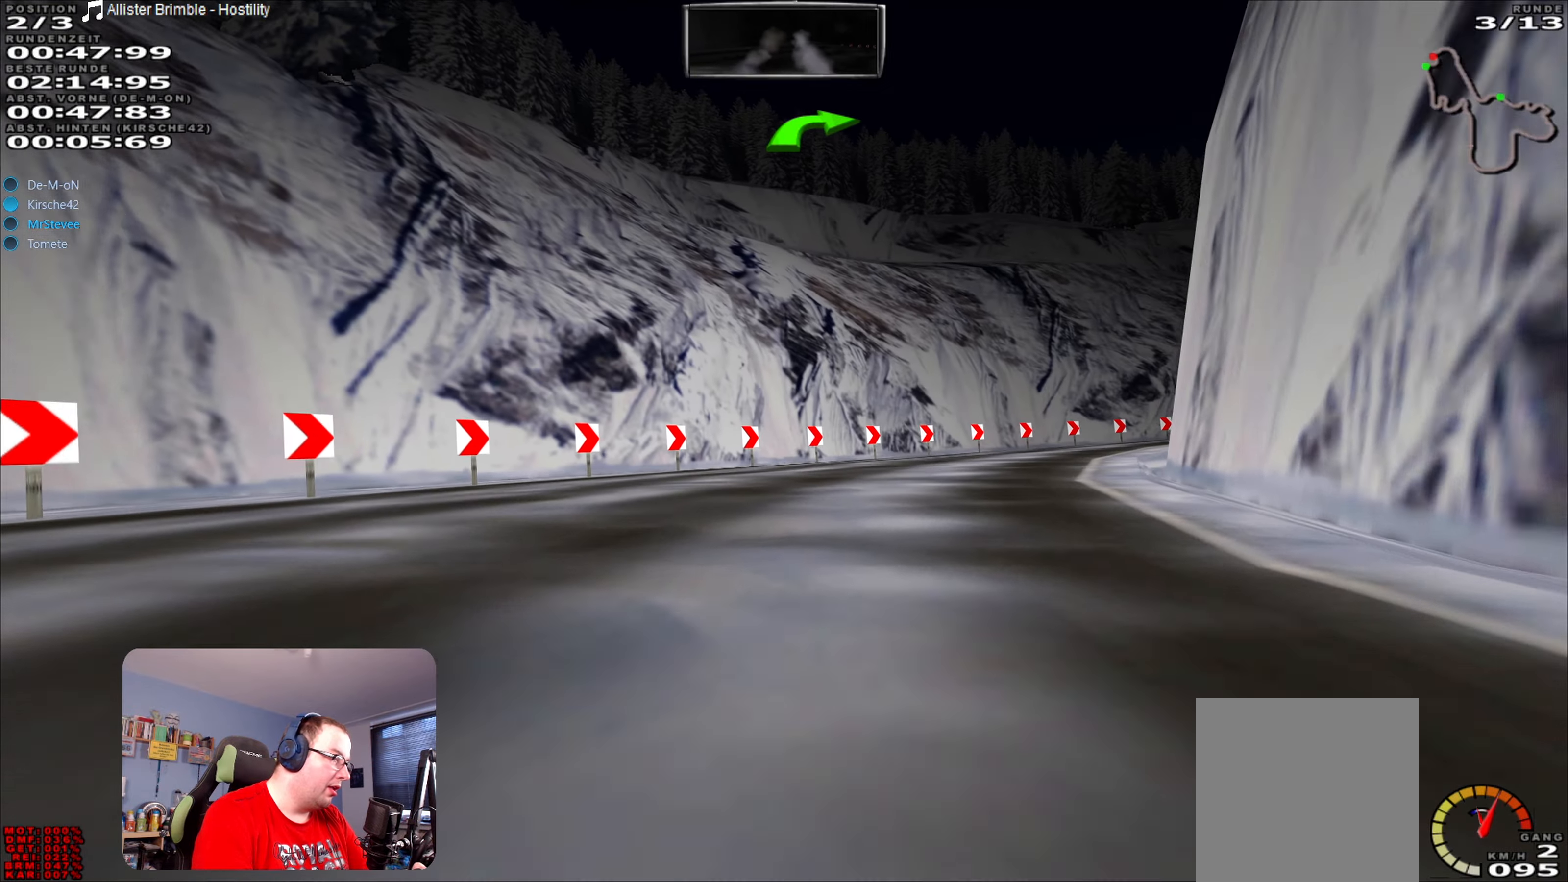
{"buttons": ["R2"], "left_stick": "right", "right_stick": "center", "events": [[16, "left_stick", "right"]]}
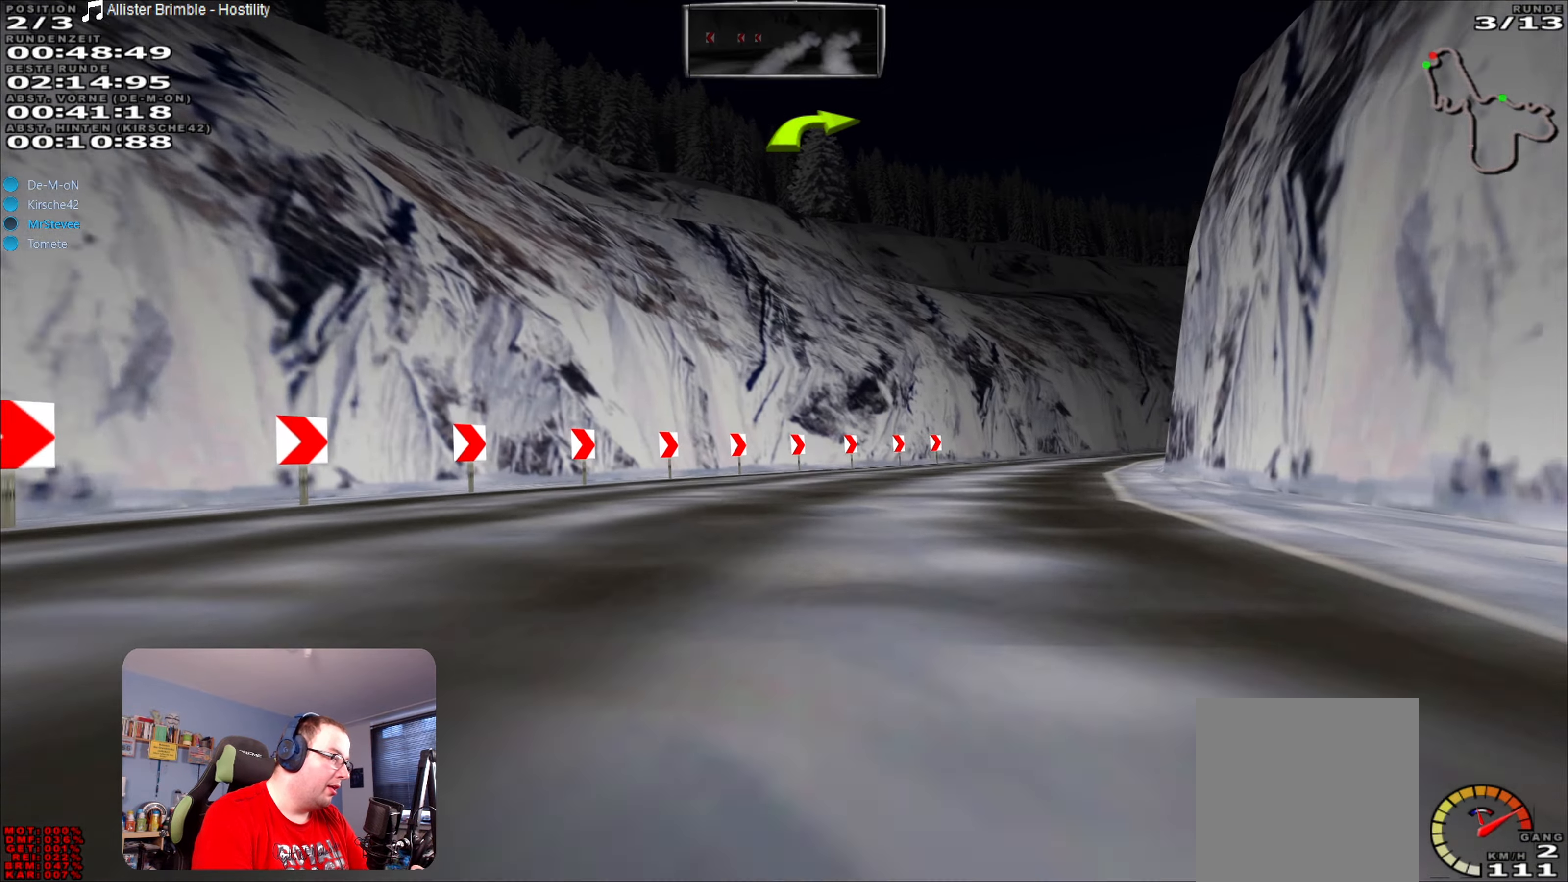
{"buttons": ["R2"], "left_stick": "right", "right_stick": "center", "events": [[183, "left_stick", "center"], [316, "left_stick", "right"]]}
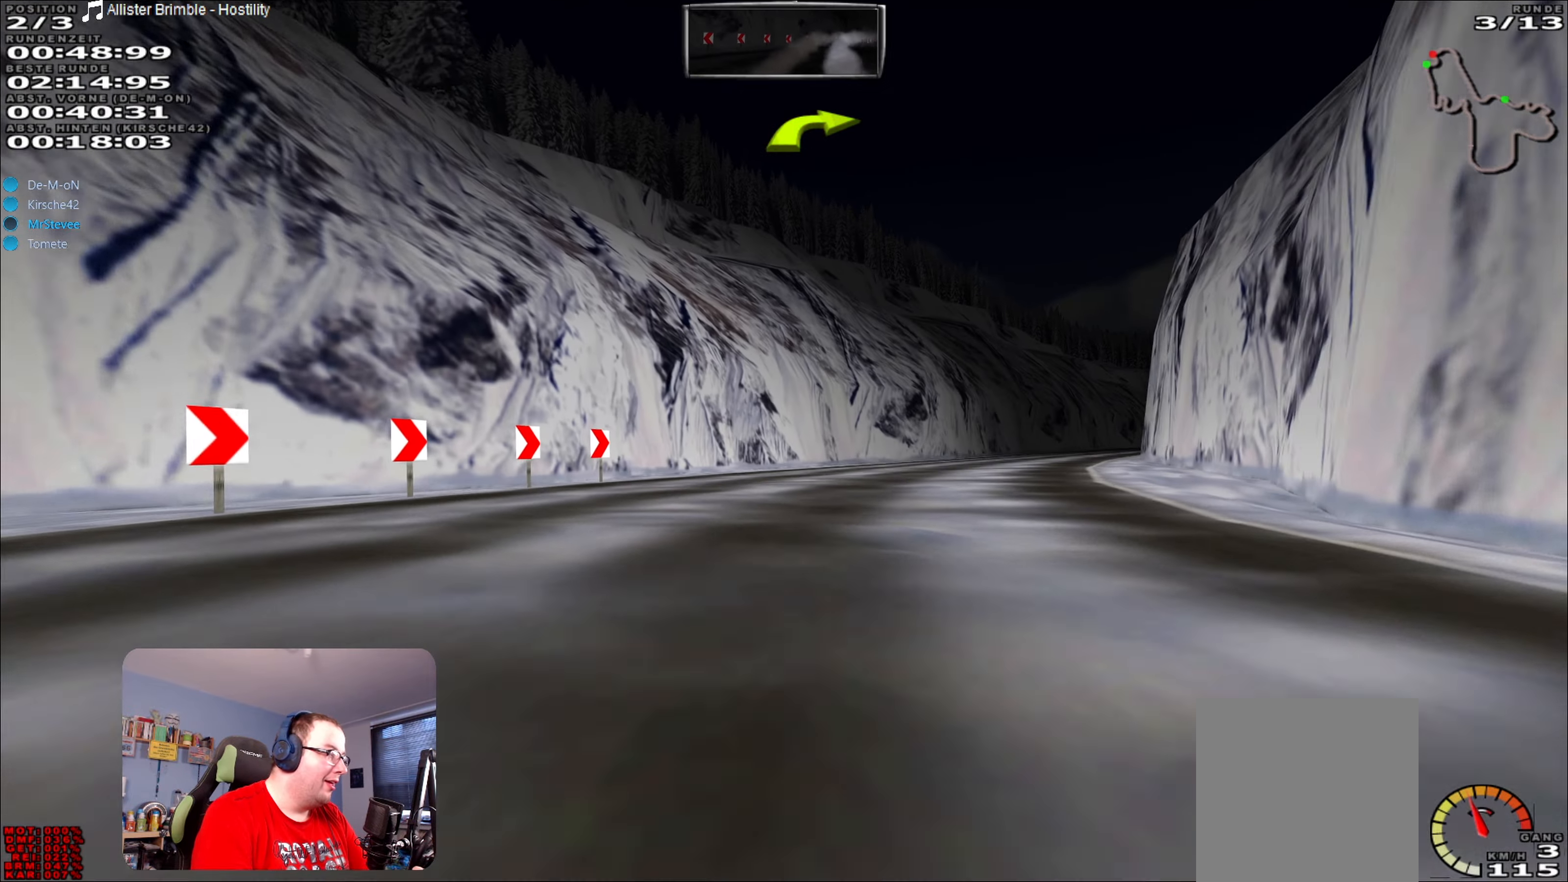
{"buttons": ["R2"], "left_stick": "center", "right_stick": "center", "events": [[316, "left_stick", "center"]]}
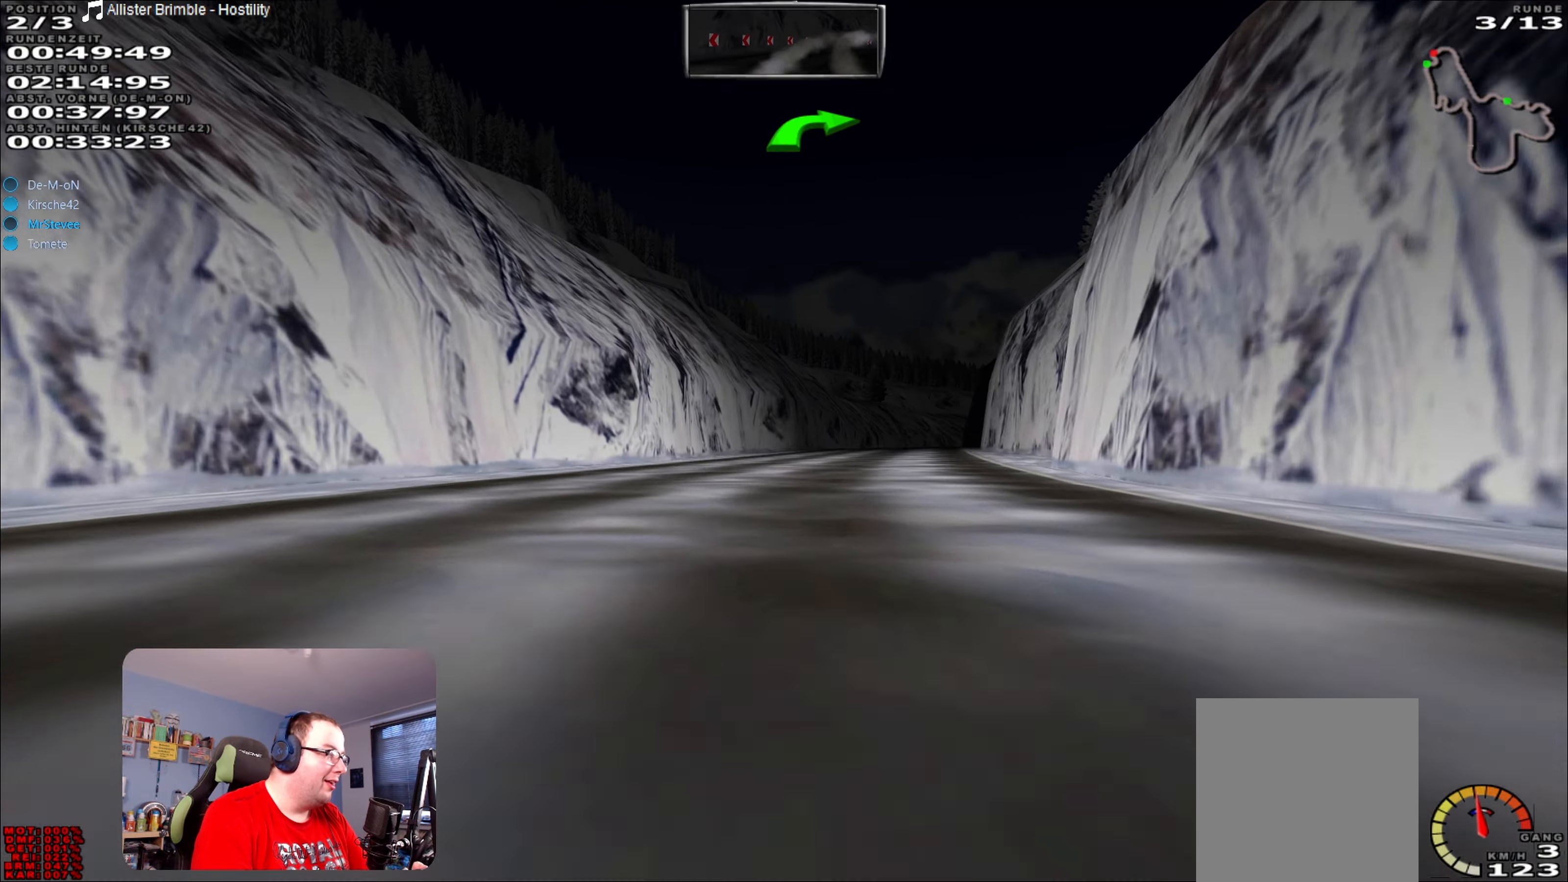
{"buttons": ["R2"], "left_stick": "center", "right_stick": "center", "events": [[33, "left_stick", "right"], [183, "left_stick", "center"]]}
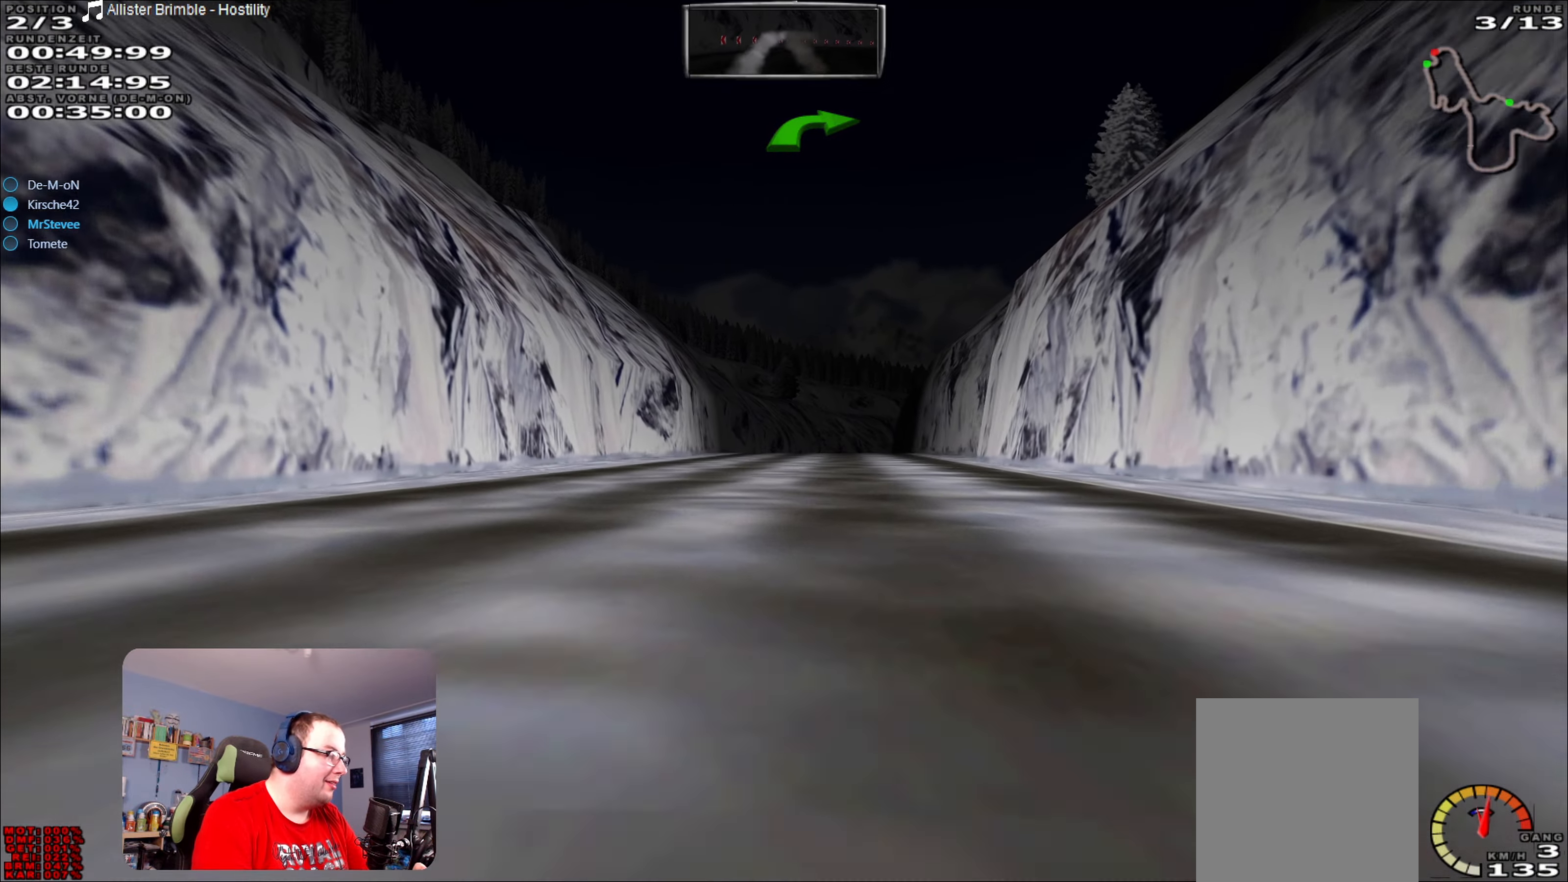
{"buttons": ["R2"], "left_stick": "center", "right_stick": "center", "events": []}
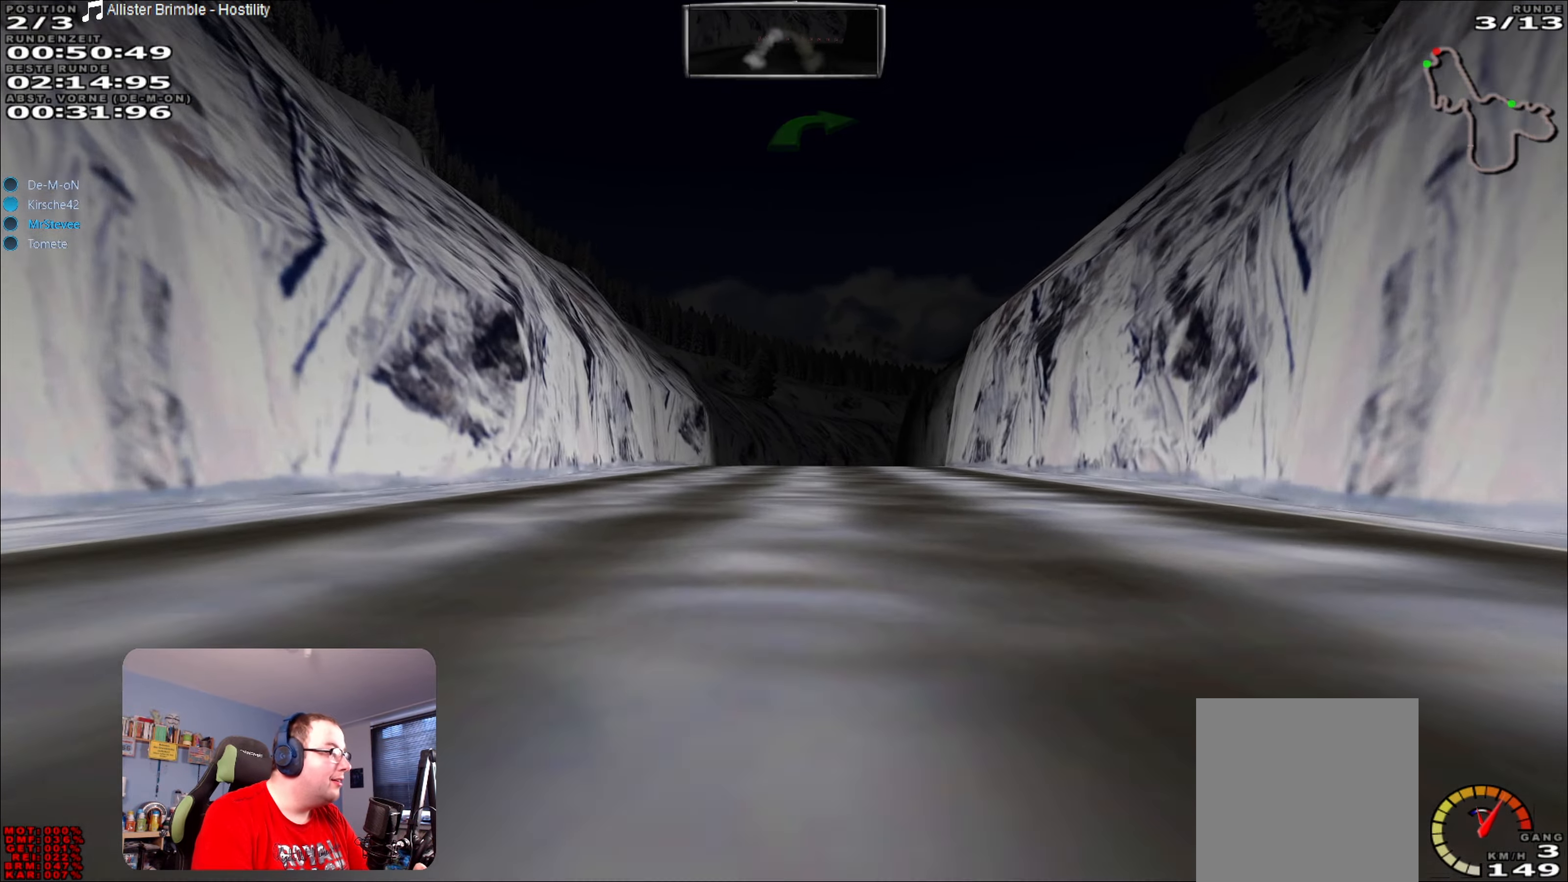
{"buttons": ["R2"], "left_stick": "center", "right_stick": "center", "events": []}
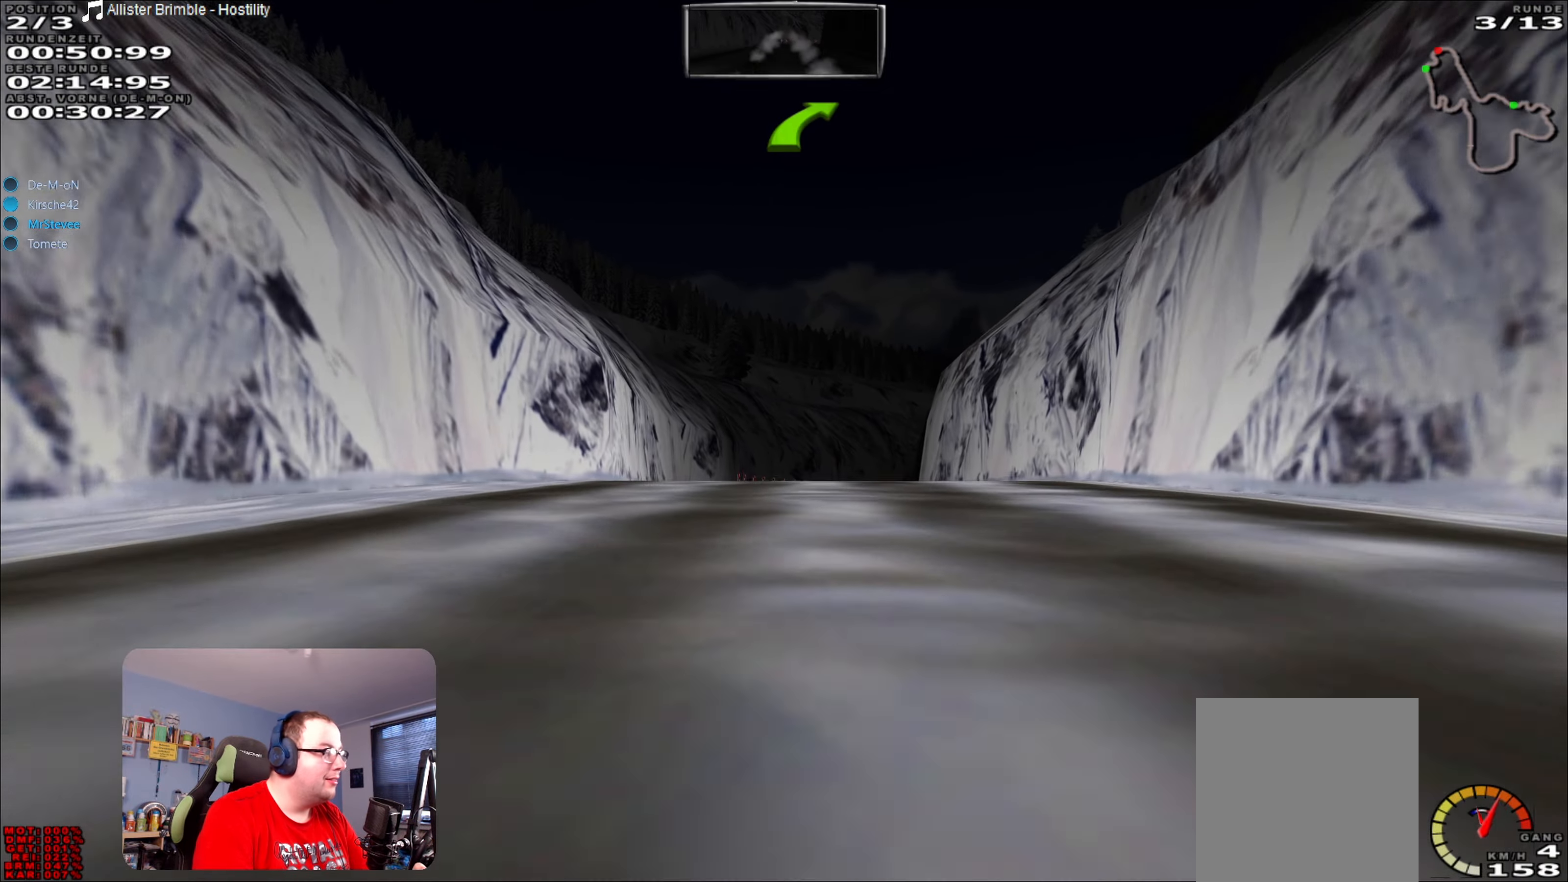
{"buttons": ["R2"], "left_stick": "center", "right_stick": "center", "events": []}